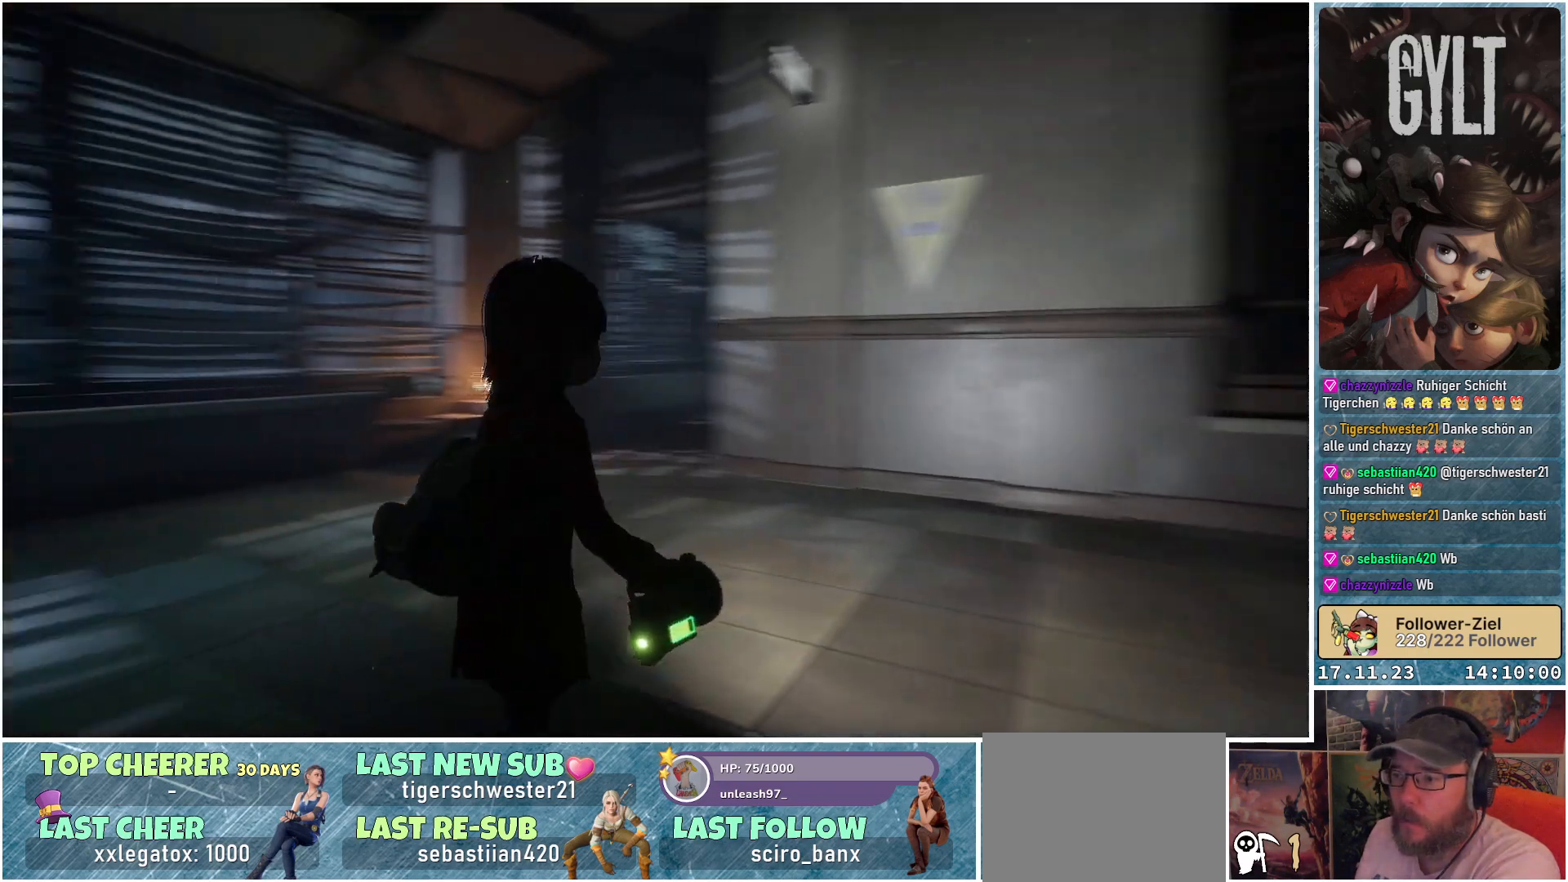
Gameplay with a controller (Xbox layout); each line is a JSON object with the inputs held at the frame after it. "events" lists button and stick changes between this image and that frame as [ms after this image, input, new state], when the widget could be followed in between.
{"buttons": [], "left_stick": "up", "right_stick": "center", "events": [[150, "left_stick", "up"], [333, "right_stick", "down-left"], [483, "right_stick", "center"]]}
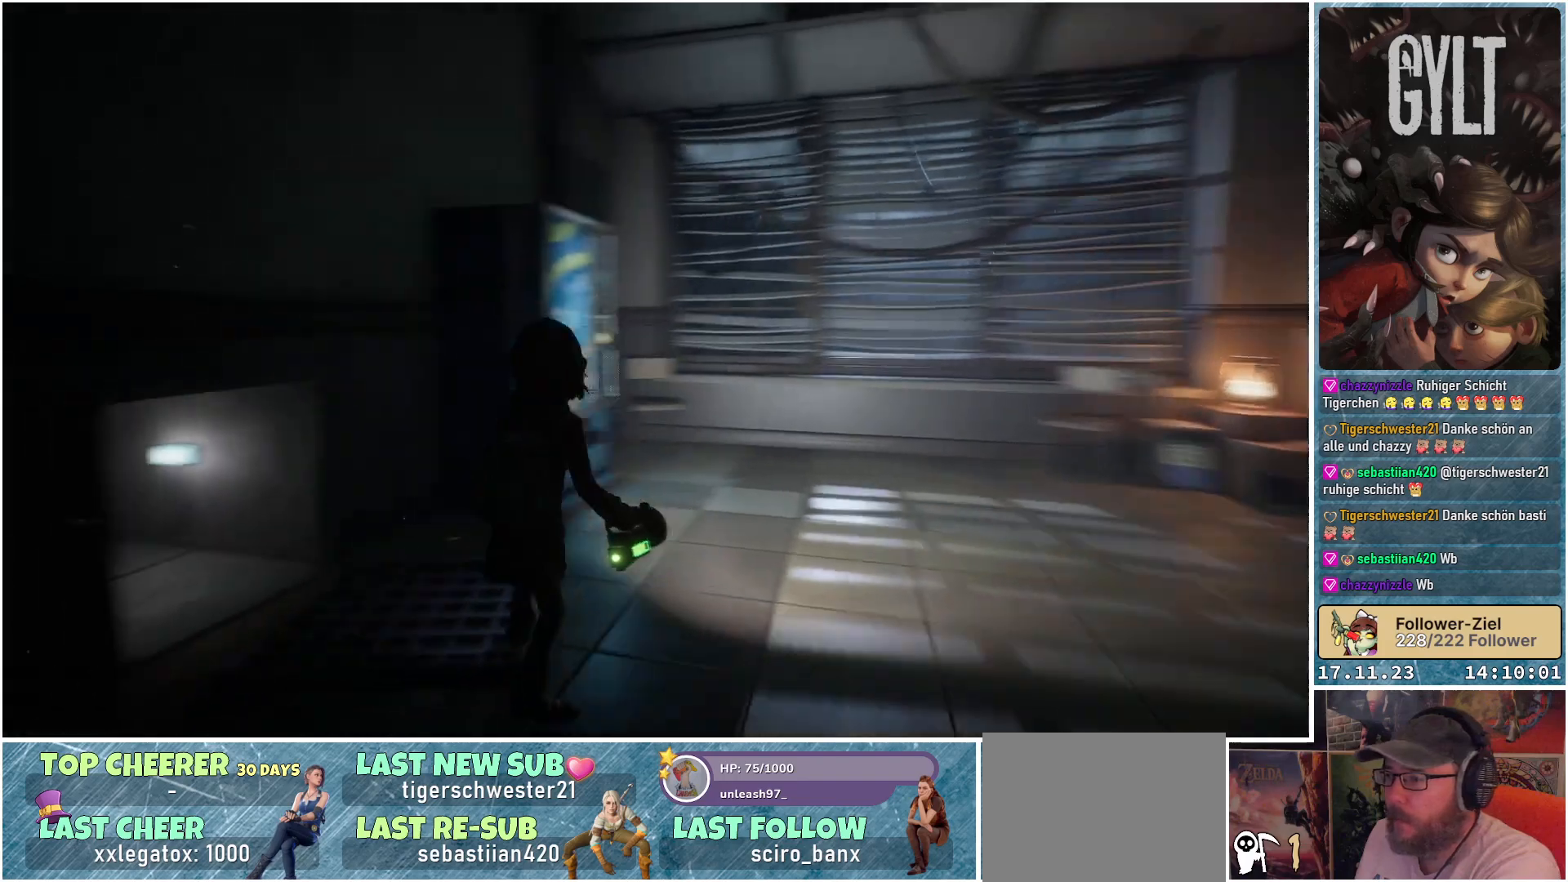
{"buttons": [], "left_stick": "up-right", "right_stick": "center", "events": [[183, "left_stick", "up-right"]]}
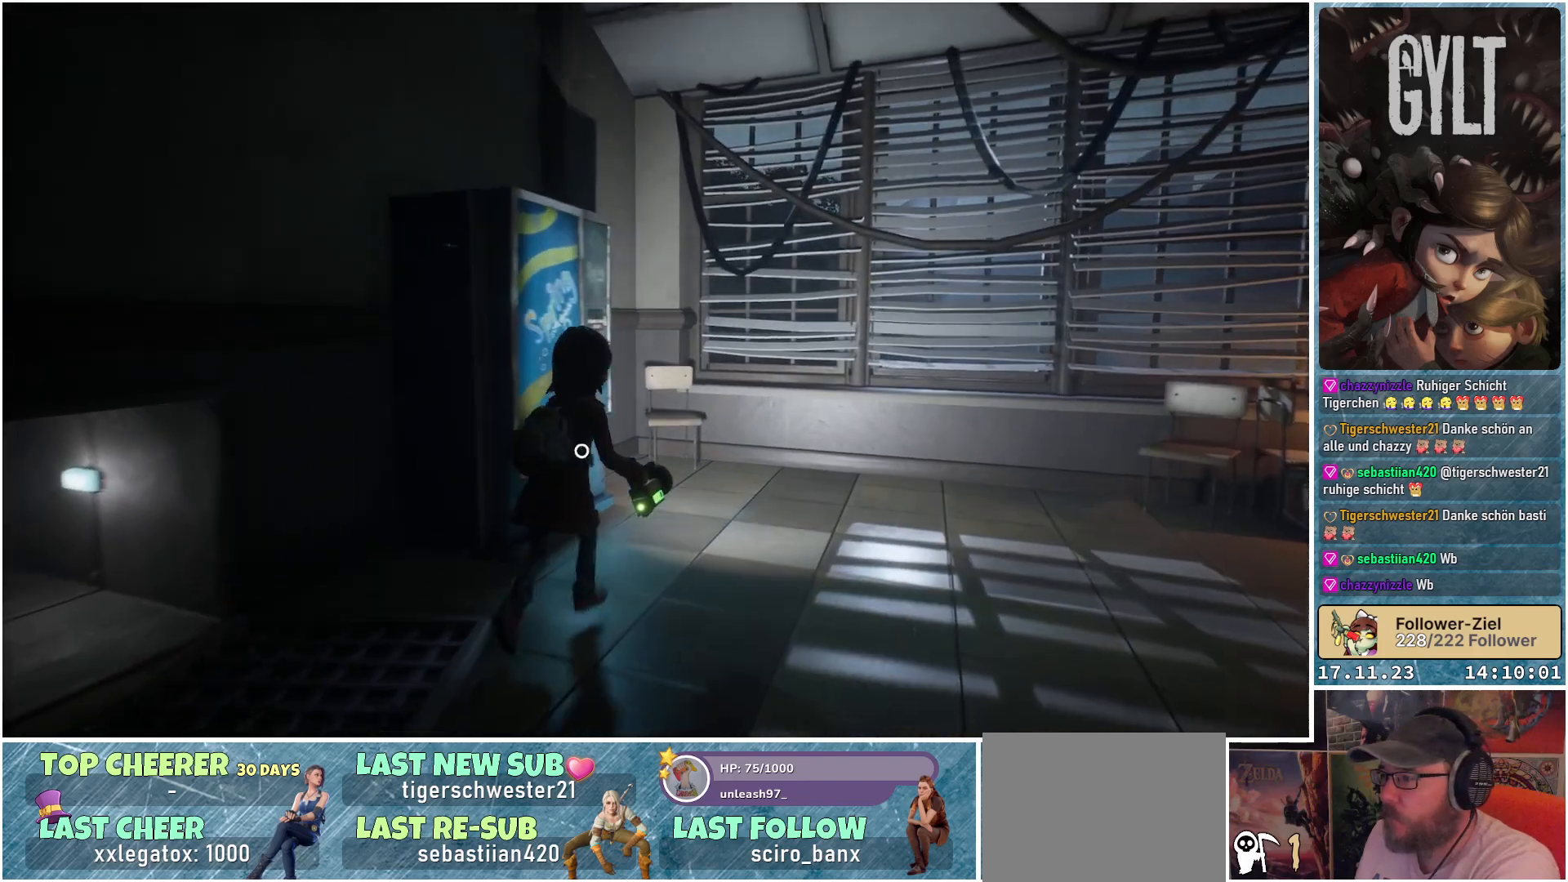
{"buttons": [], "left_stick": "up-left", "right_stick": "down-left", "events": [[300, "right_stick", "down-left"], [350, "left_stick", "up"], [450, "left_stick", "up-left"]]}
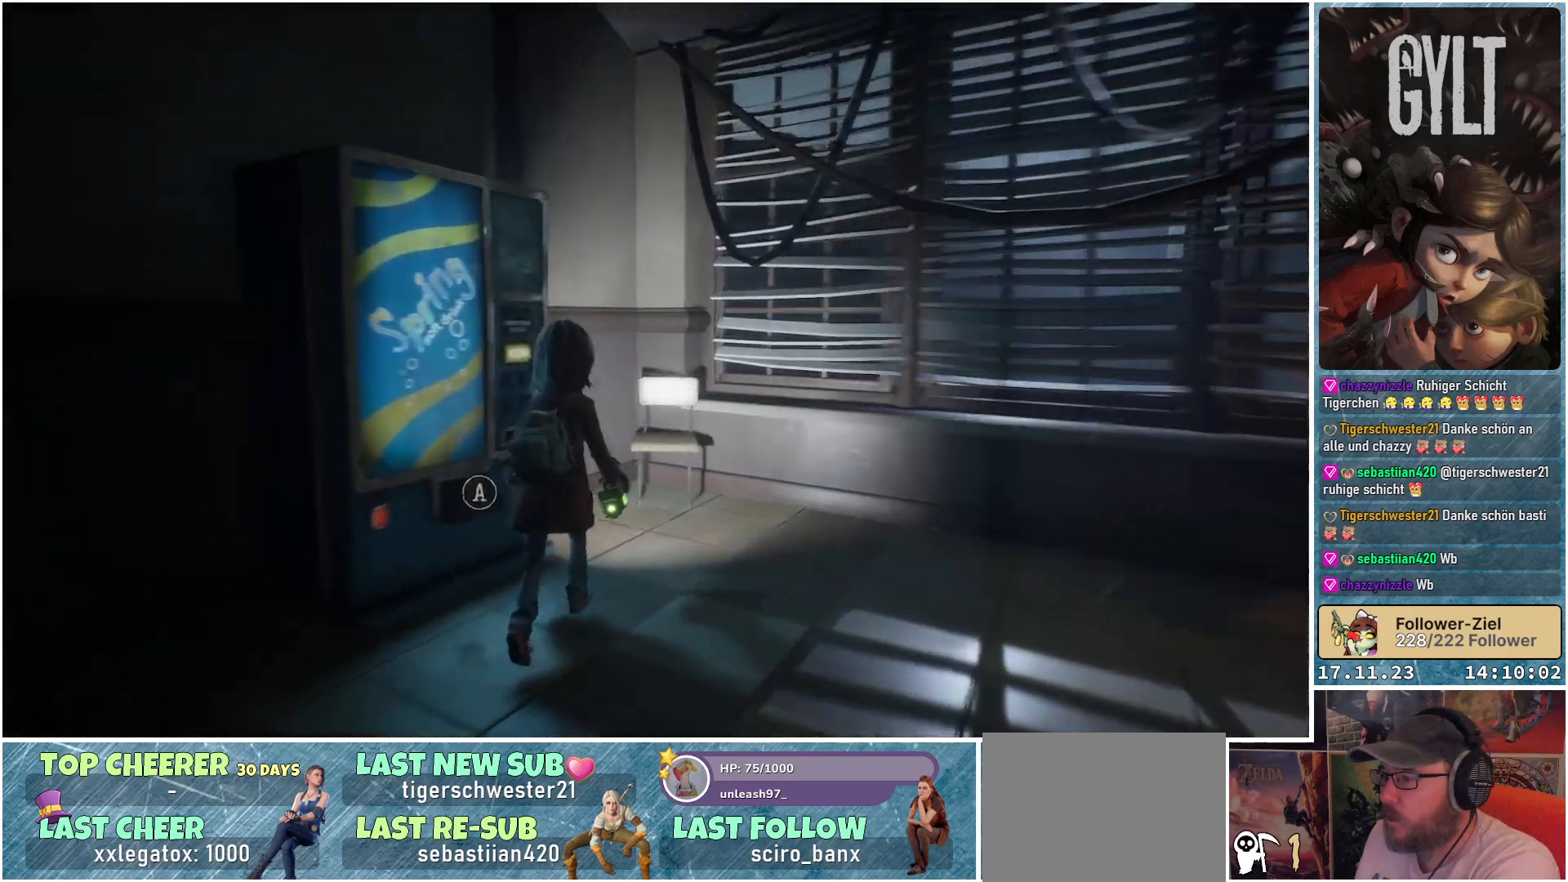
{"buttons": [], "left_stick": "center", "right_stick": "center", "events": [[117, "left_stick", "center"], [117, "right_stick", "center"], [333, "A", "down"], [417, "A", "up"]]}
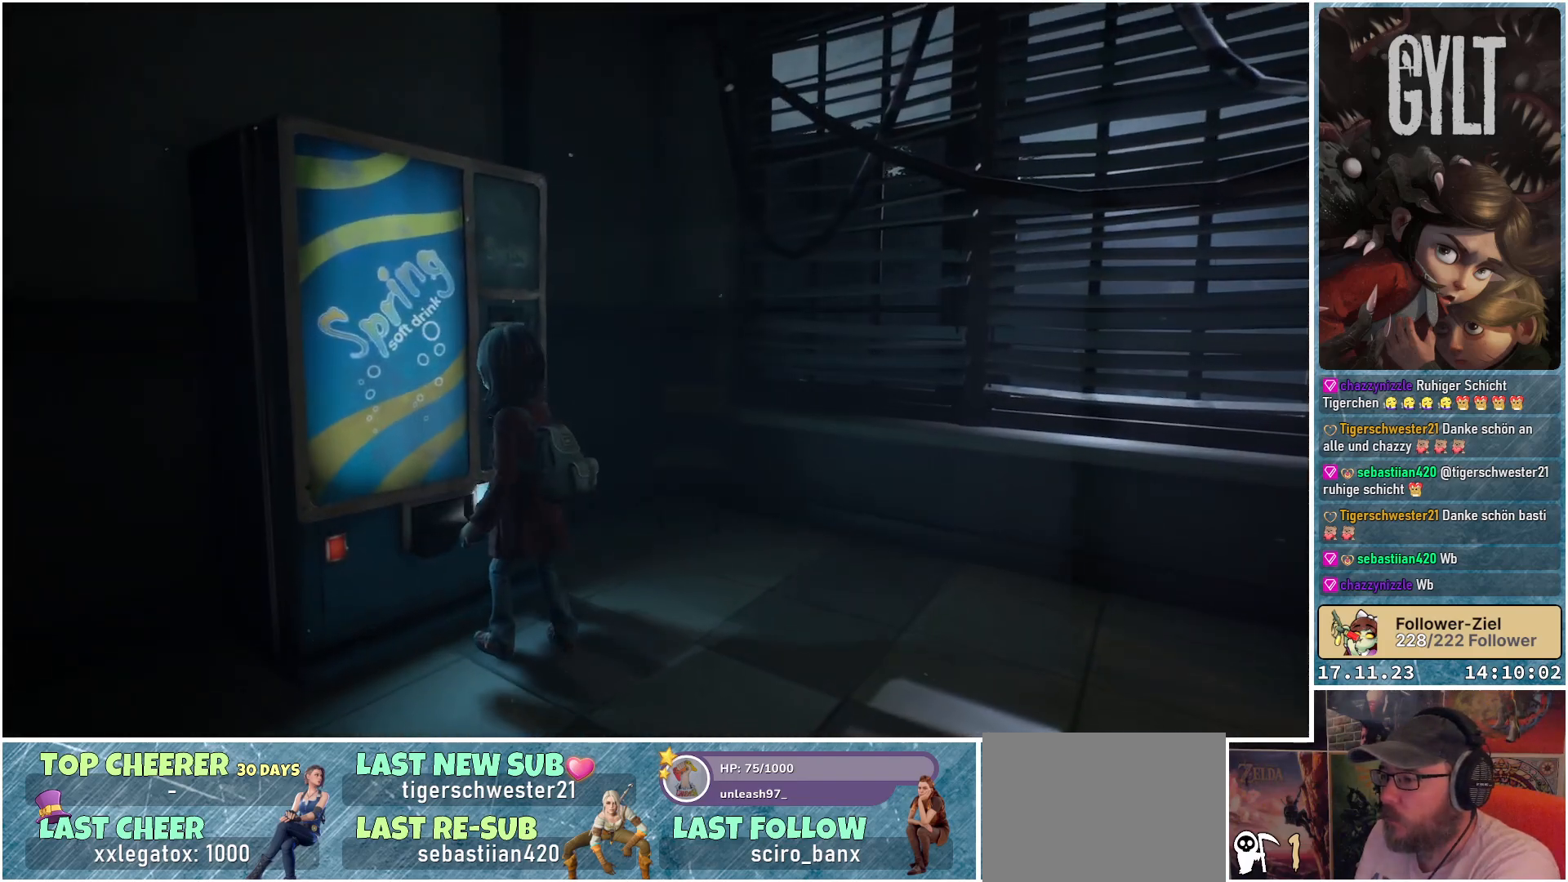
{"buttons": [], "left_stick": "center", "right_stick": "right", "events": [[500, "right_stick", "right"]]}
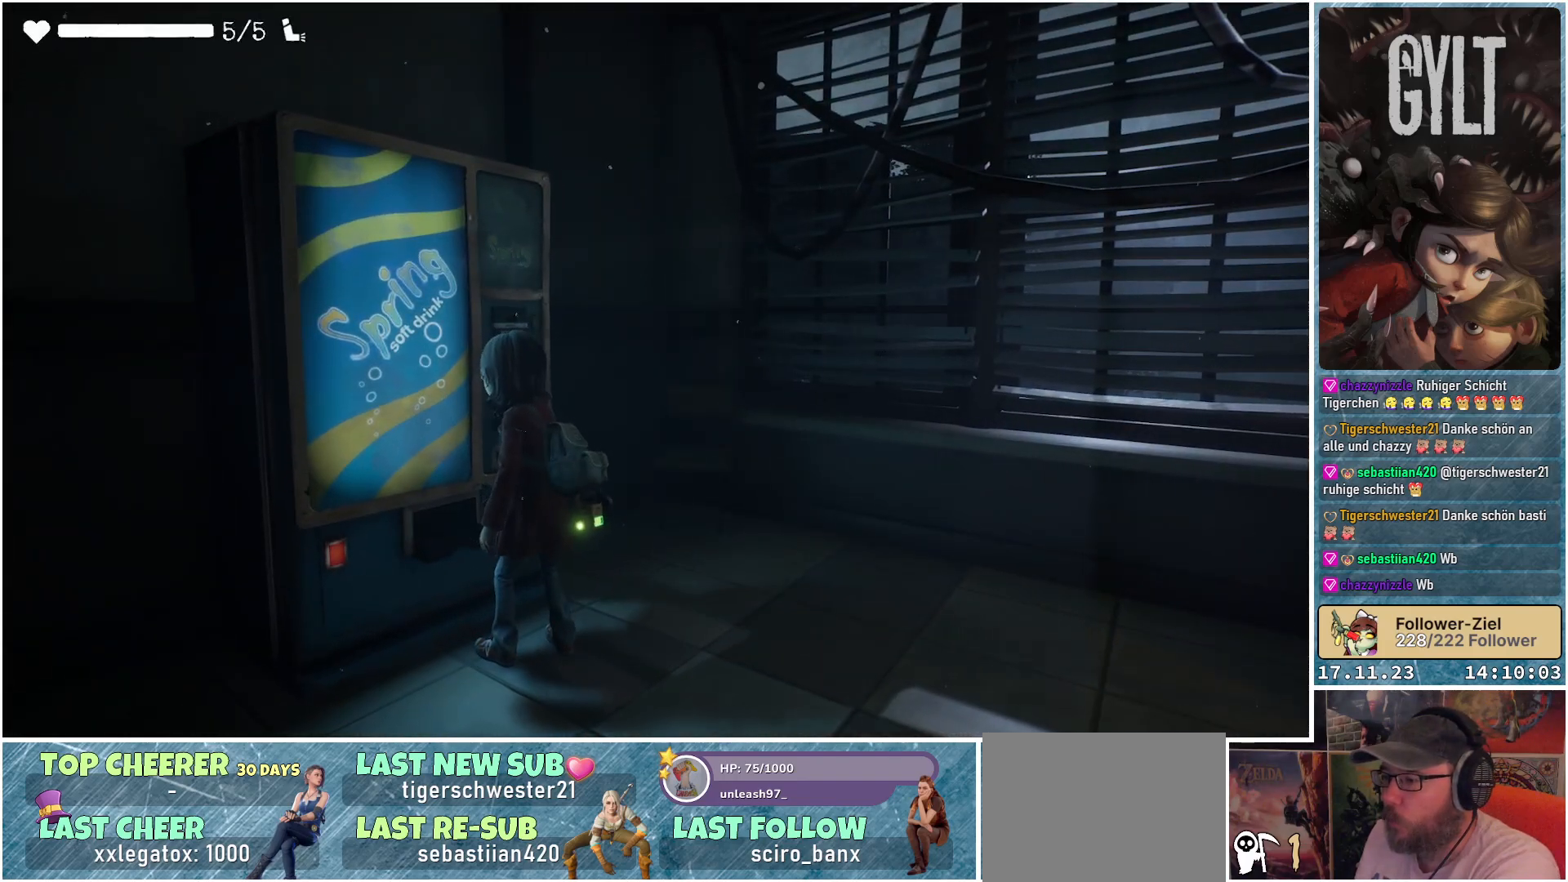
{"buttons": [], "left_stick": "up-right", "right_stick": "right", "events": [[50, "left_stick", "right"], [483, "left_stick", "up-right"]]}
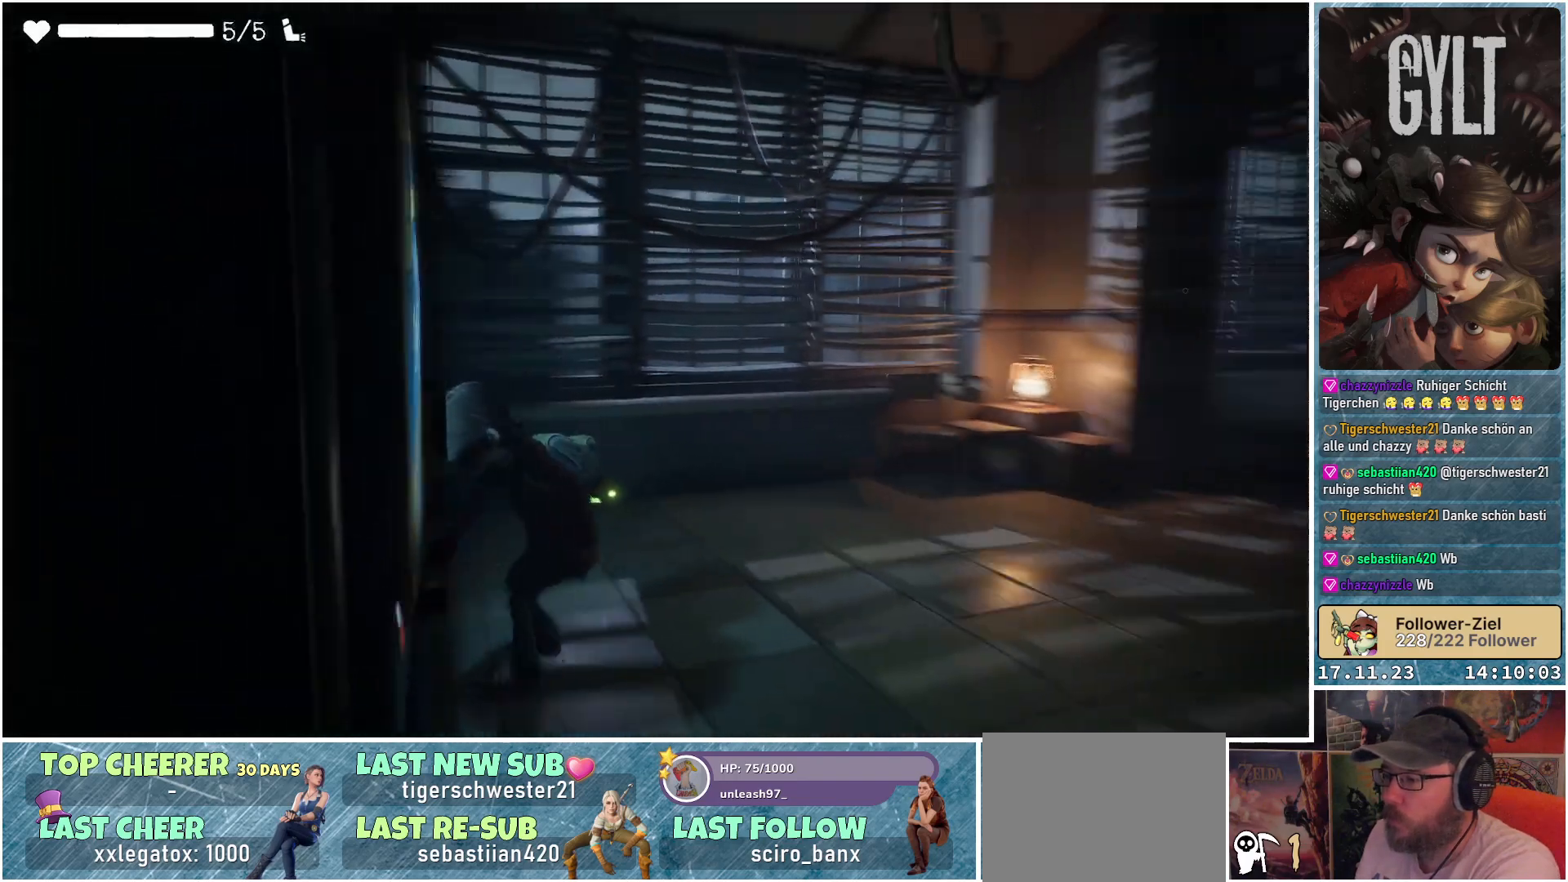
{"buttons": [], "left_stick": "up-right", "right_stick": "down-right", "events": [[133, "right_stick", "down-right"]]}
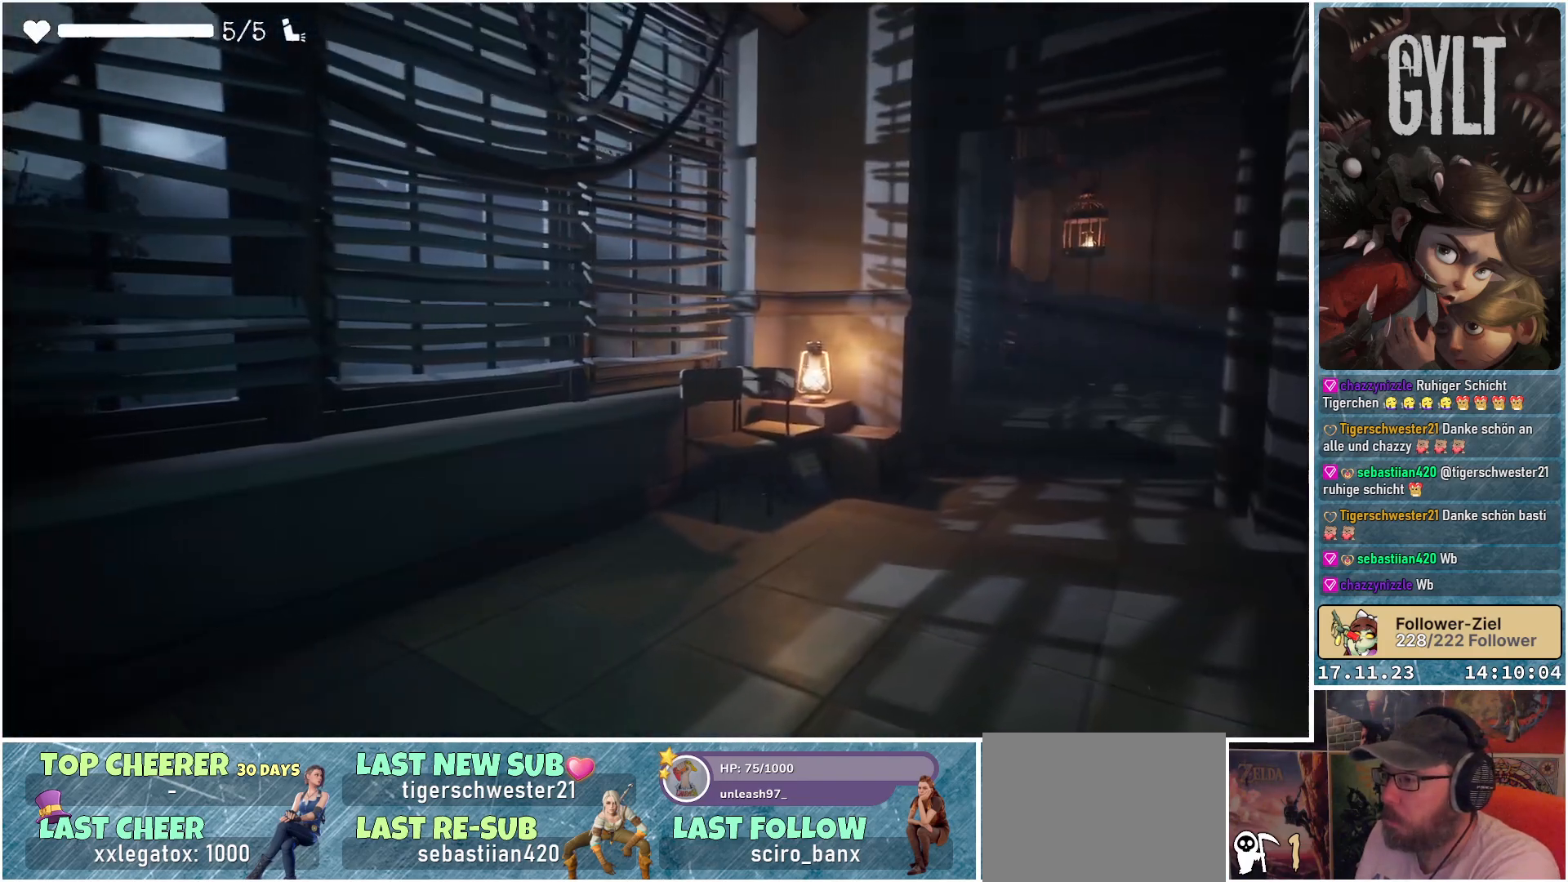
{"buttons": [], "left_stick": "up", "right_stick": "down-right", "events": [[300, "left_stick", "up"]]}
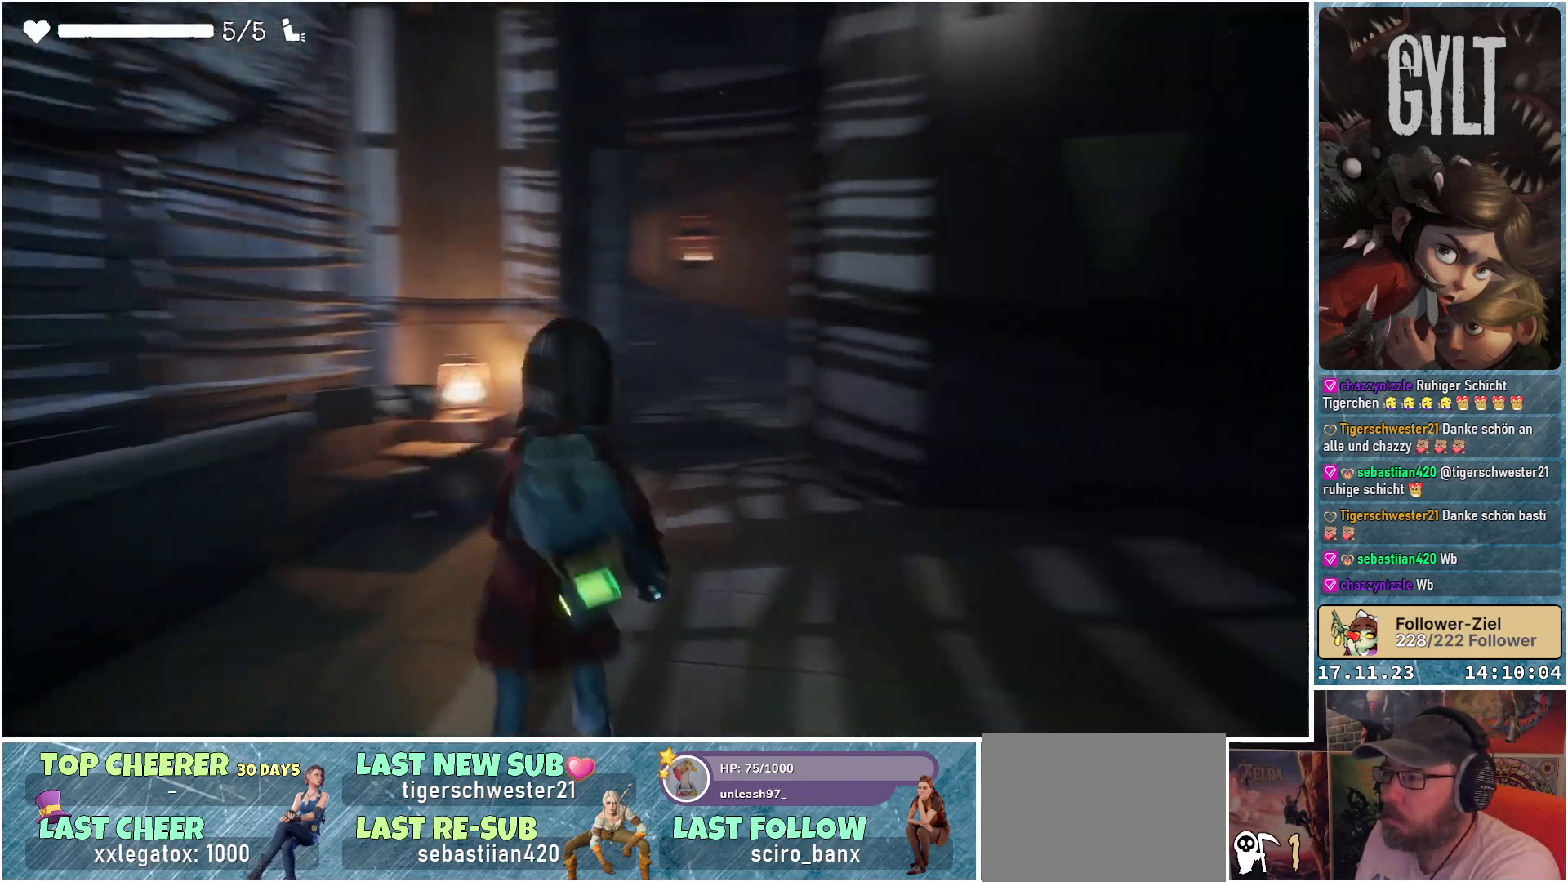
{"buttons": [], "left_stick": "up-left", "right_stick": "center", "events": [[283, "left_stick", "up-left"], [333, "right_stick", "center"]]}
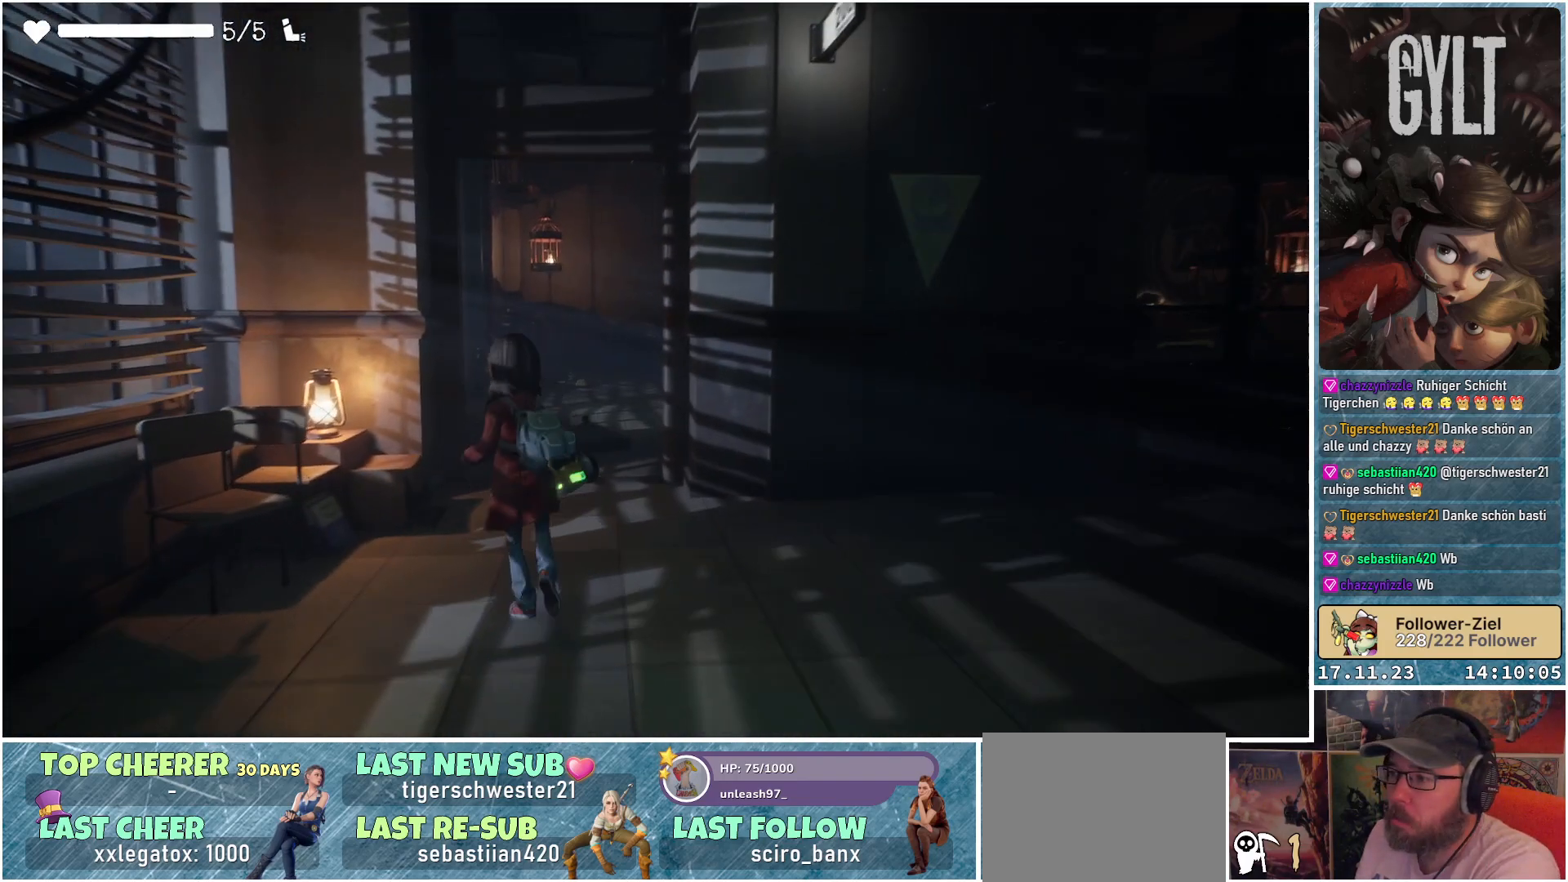
{"buttons": [], "left_stick": "up", "right_stick": "down-right", "events": [[50, "left_stick", "up"], [300, "right_stick", "down-right"]]}
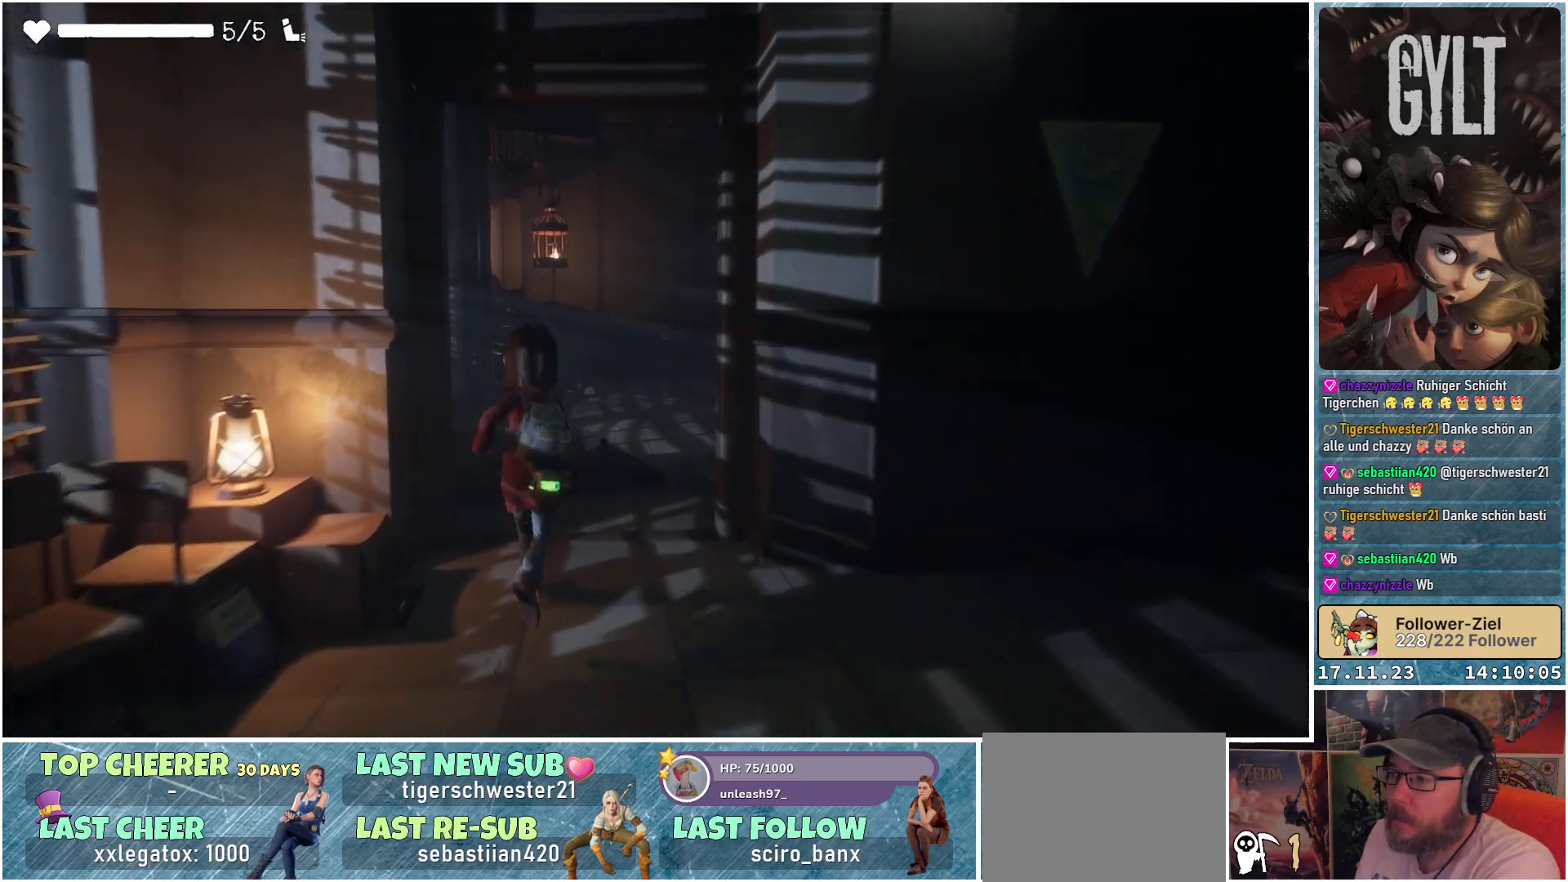
{"buttons": [], "left_stick": "up", "right_stick": "down-right", "events": []}
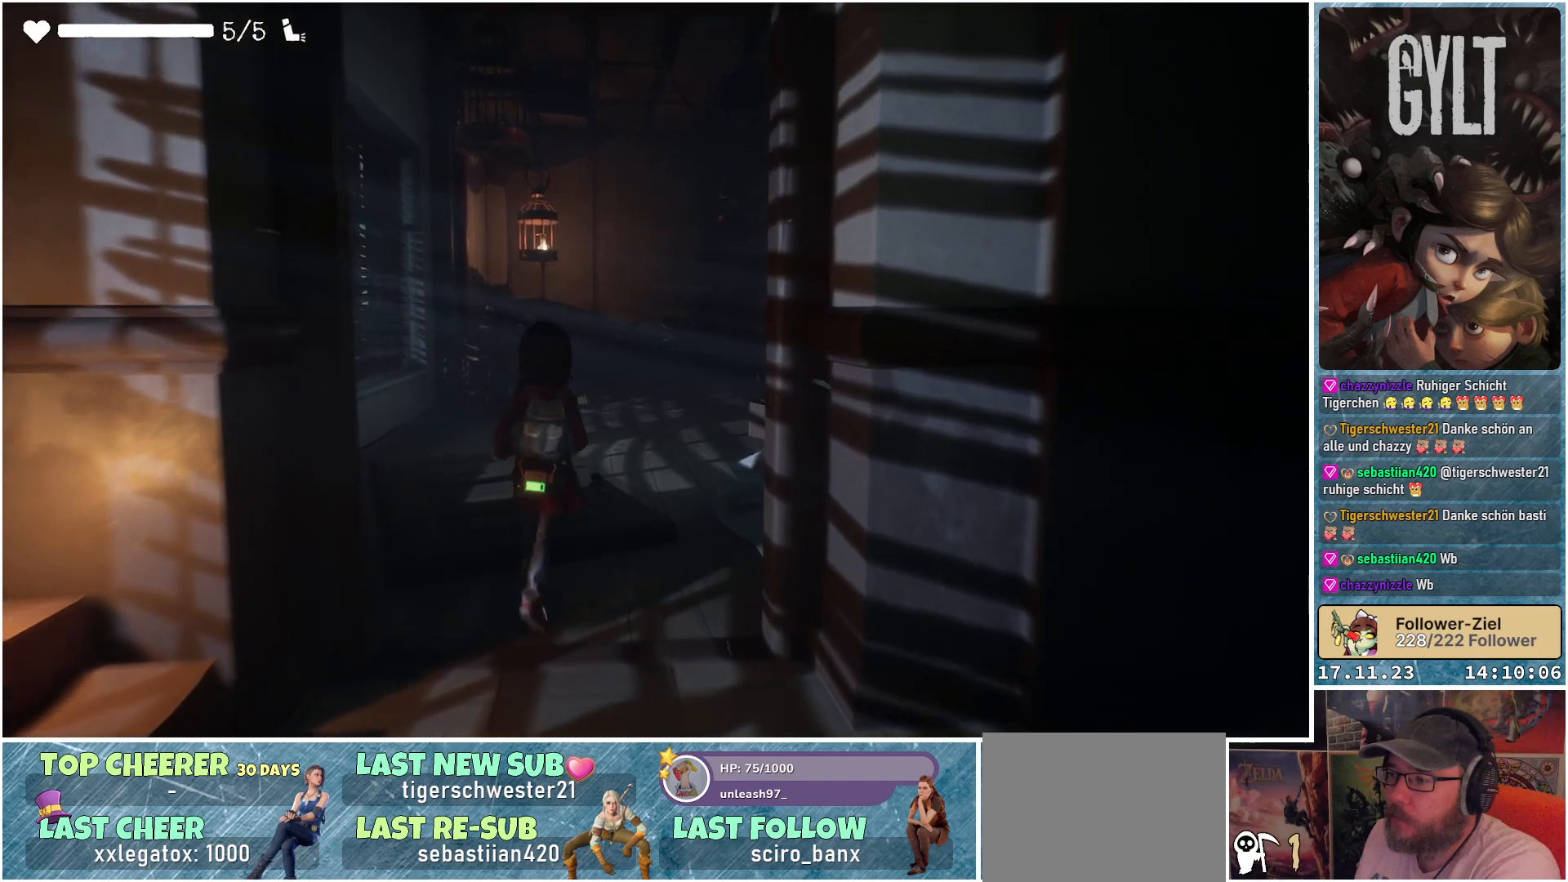
{"buttons": [], "left_stick": "up", "right_stick": "down-right", "events": []}
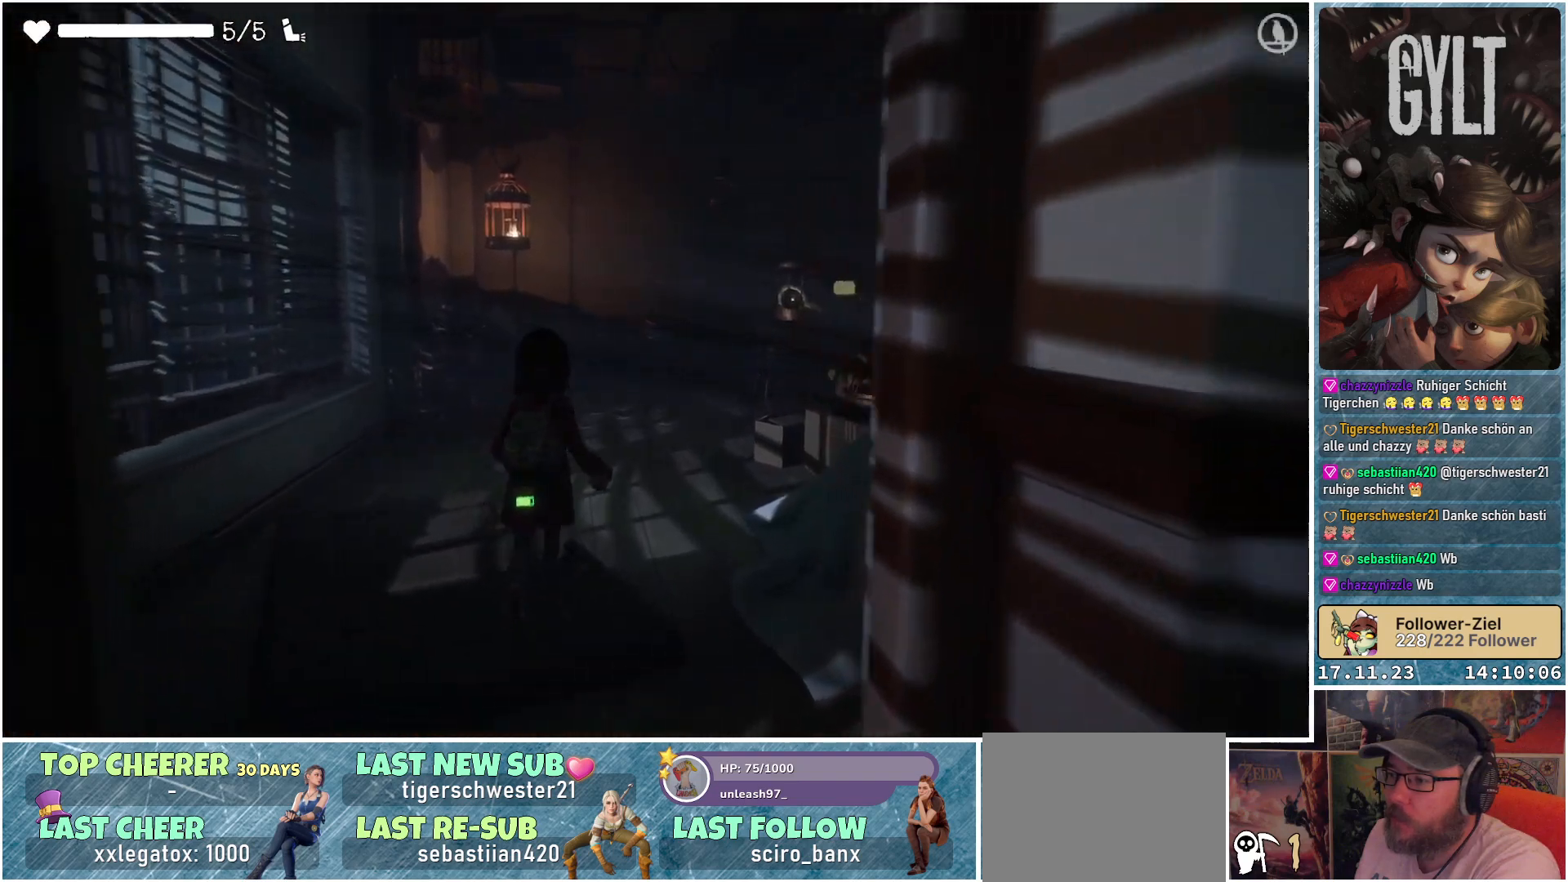
{"buttons": [], "left_stick": "up-left", "right_stick": "down-right", "events": [[150, "left_stick", "up-left"]]}
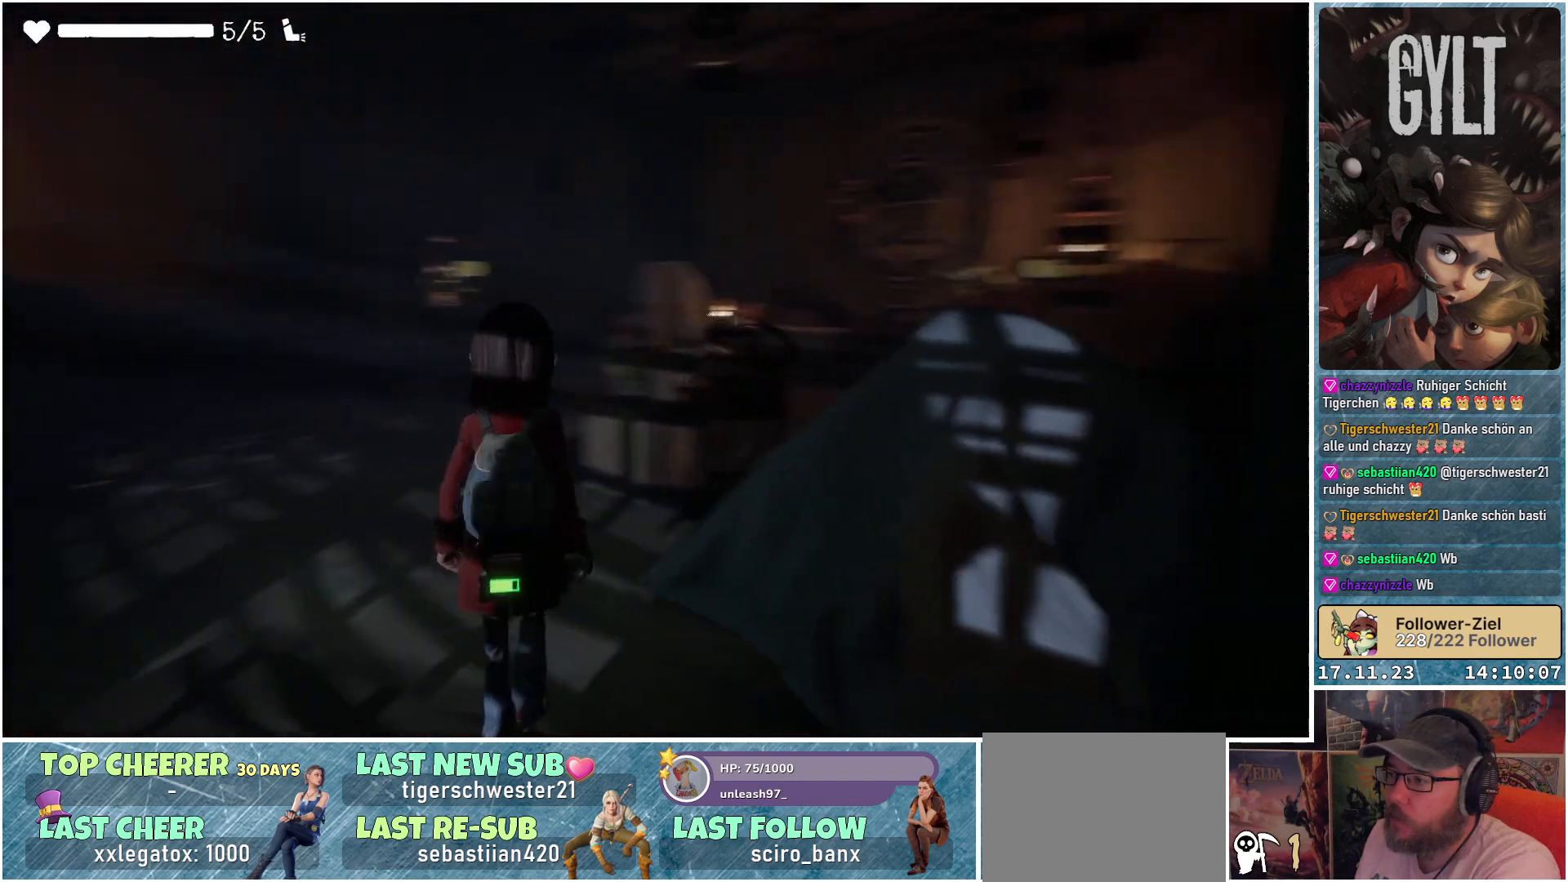
{"buttons": [], "left_stick": "up-left", "right_stick": "center", "events": [[283, "right_stick", "center"]]}
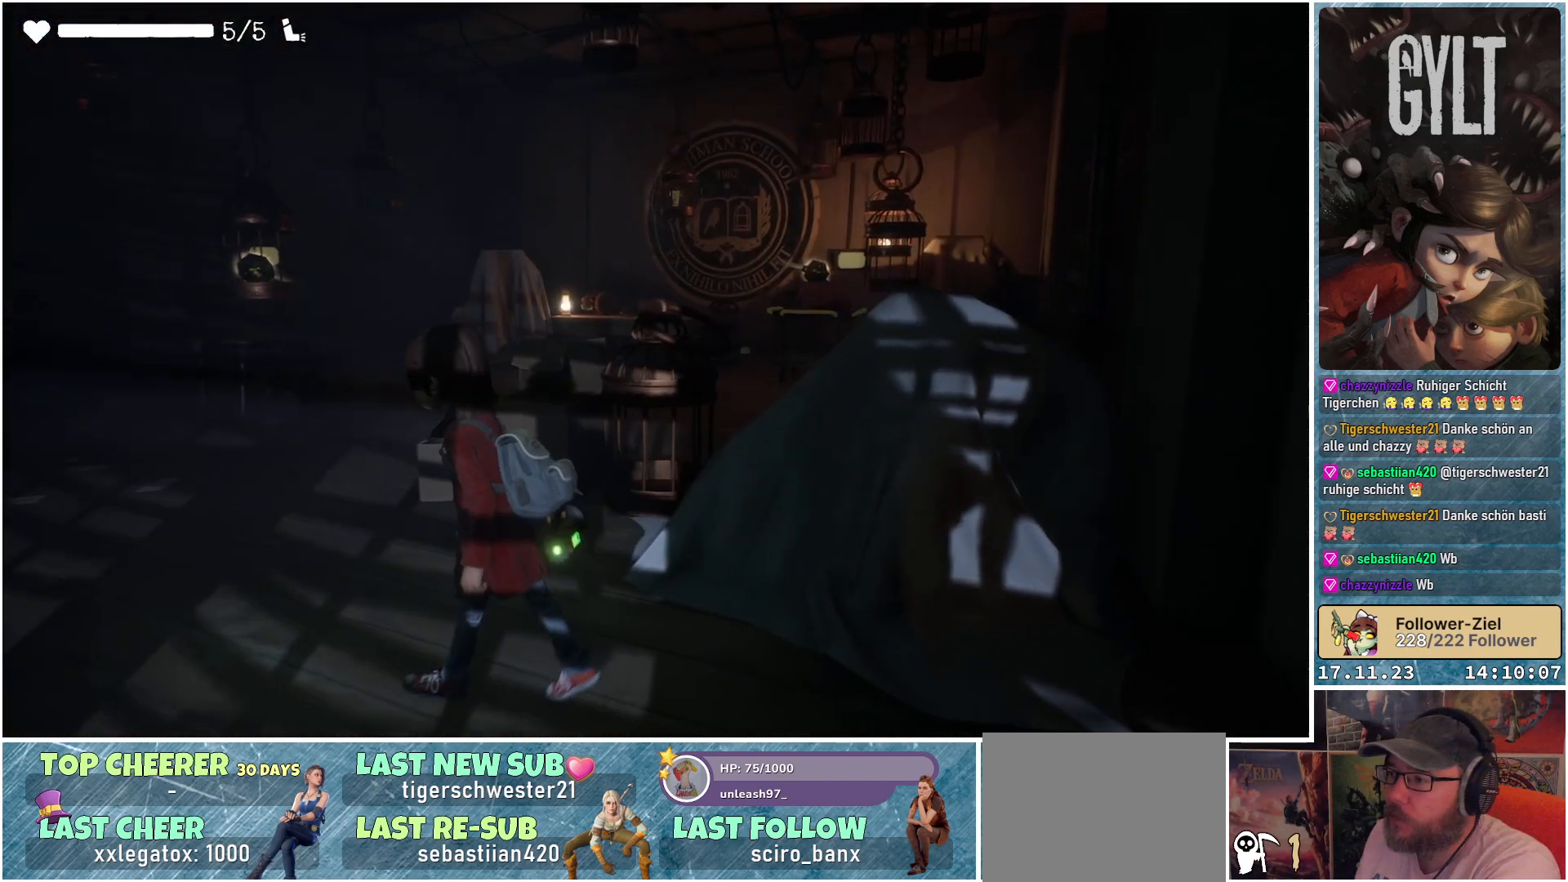
{"buttons": [], "left_stick": "up-left", "right_stick": "center", "events": []}
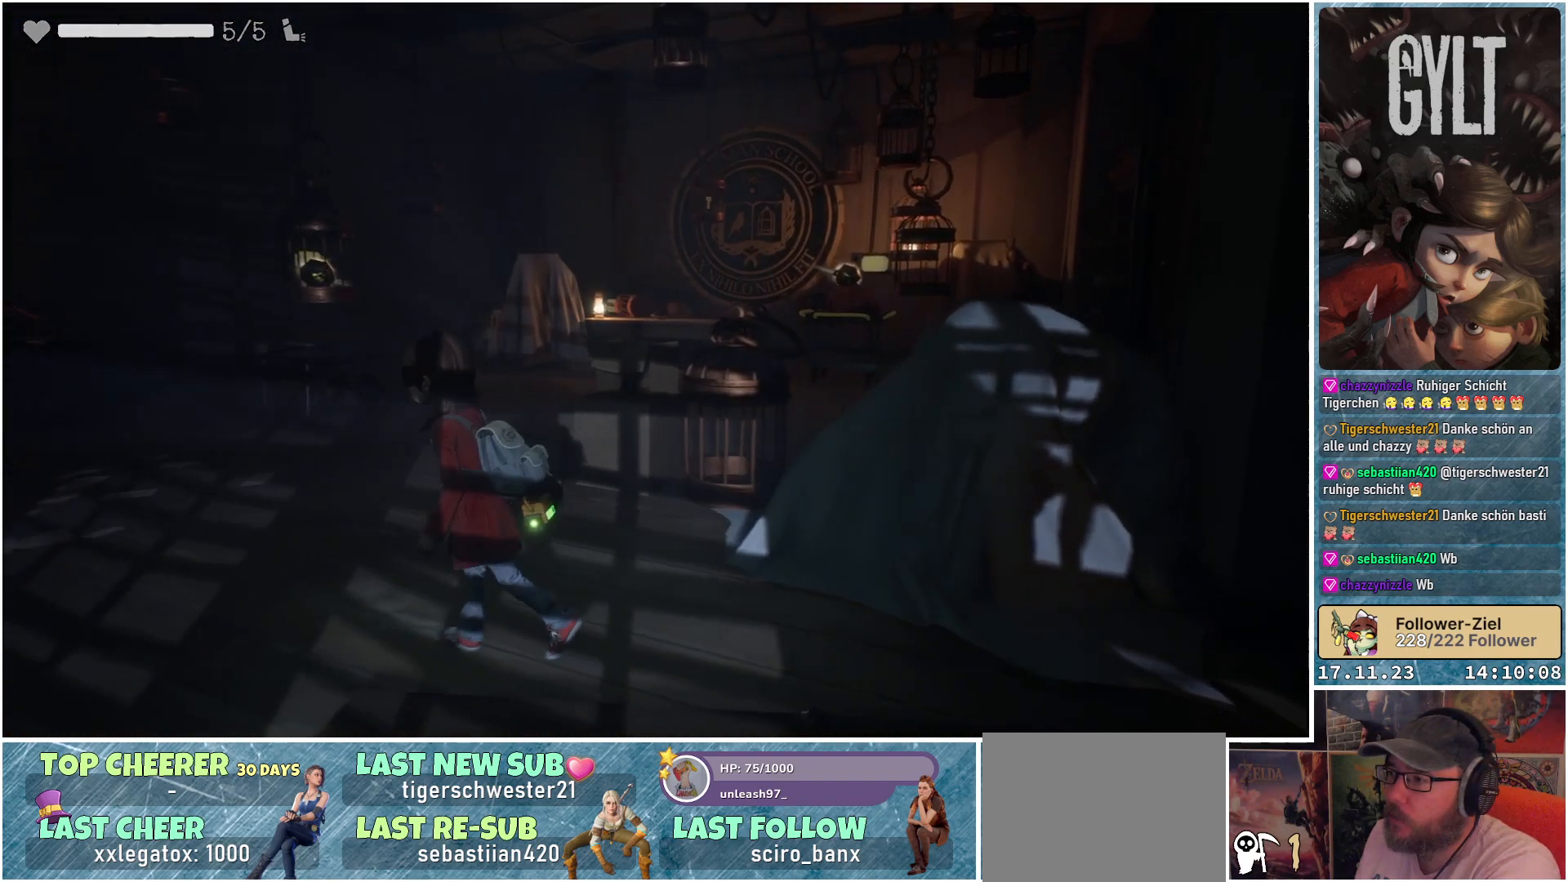
{"buttons": [], "left_stick": "up-left", "right_stick": "center", "events": []}
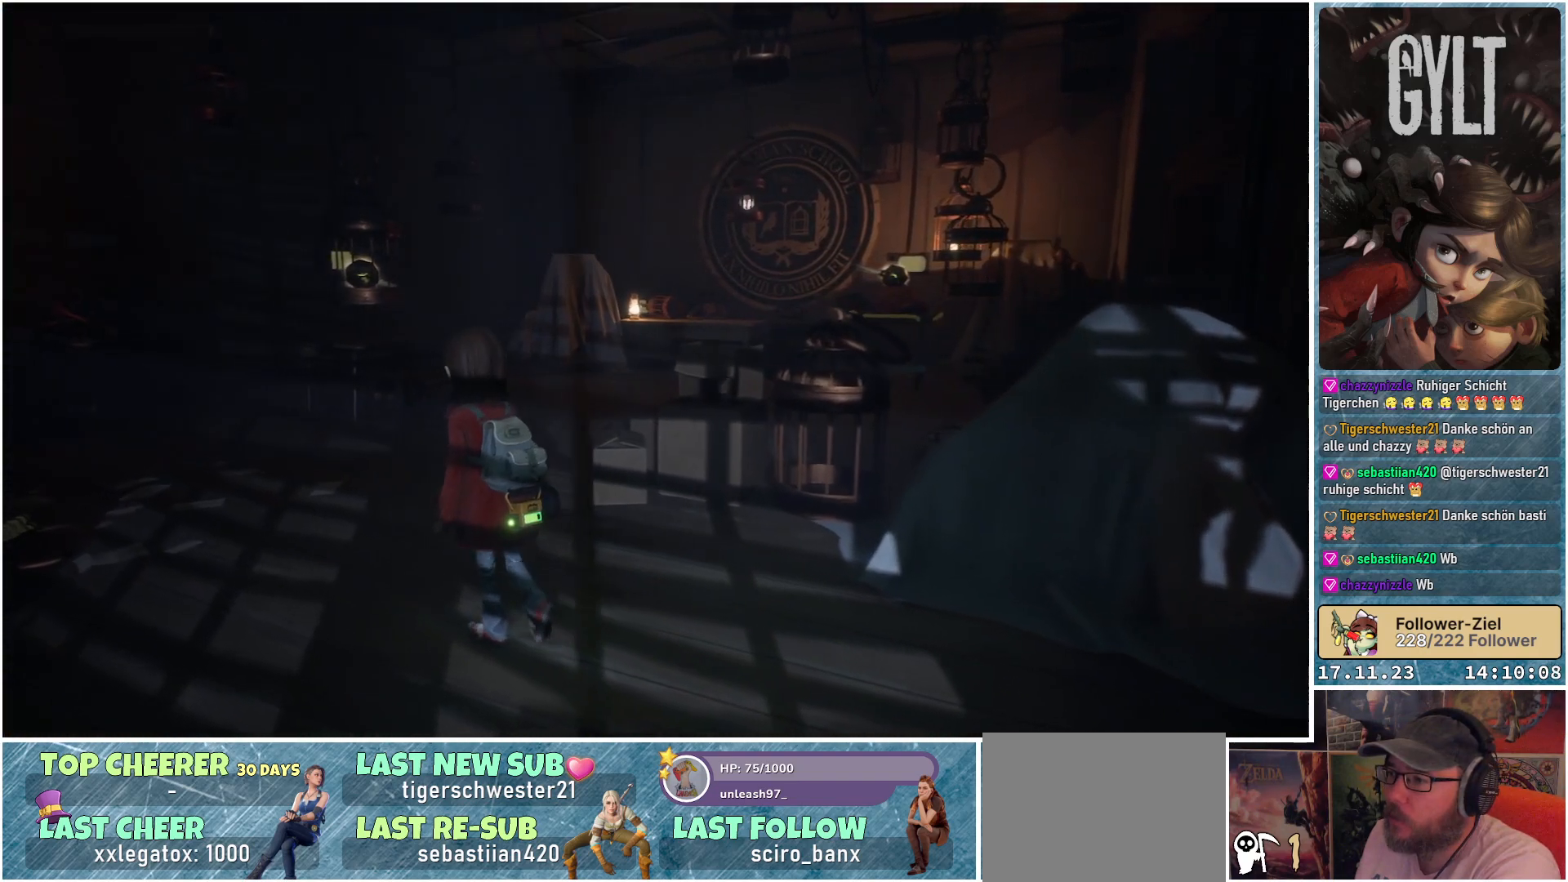
{"buttons": [], "left_stick": "up-left", "right_stick": "center", "events": []}
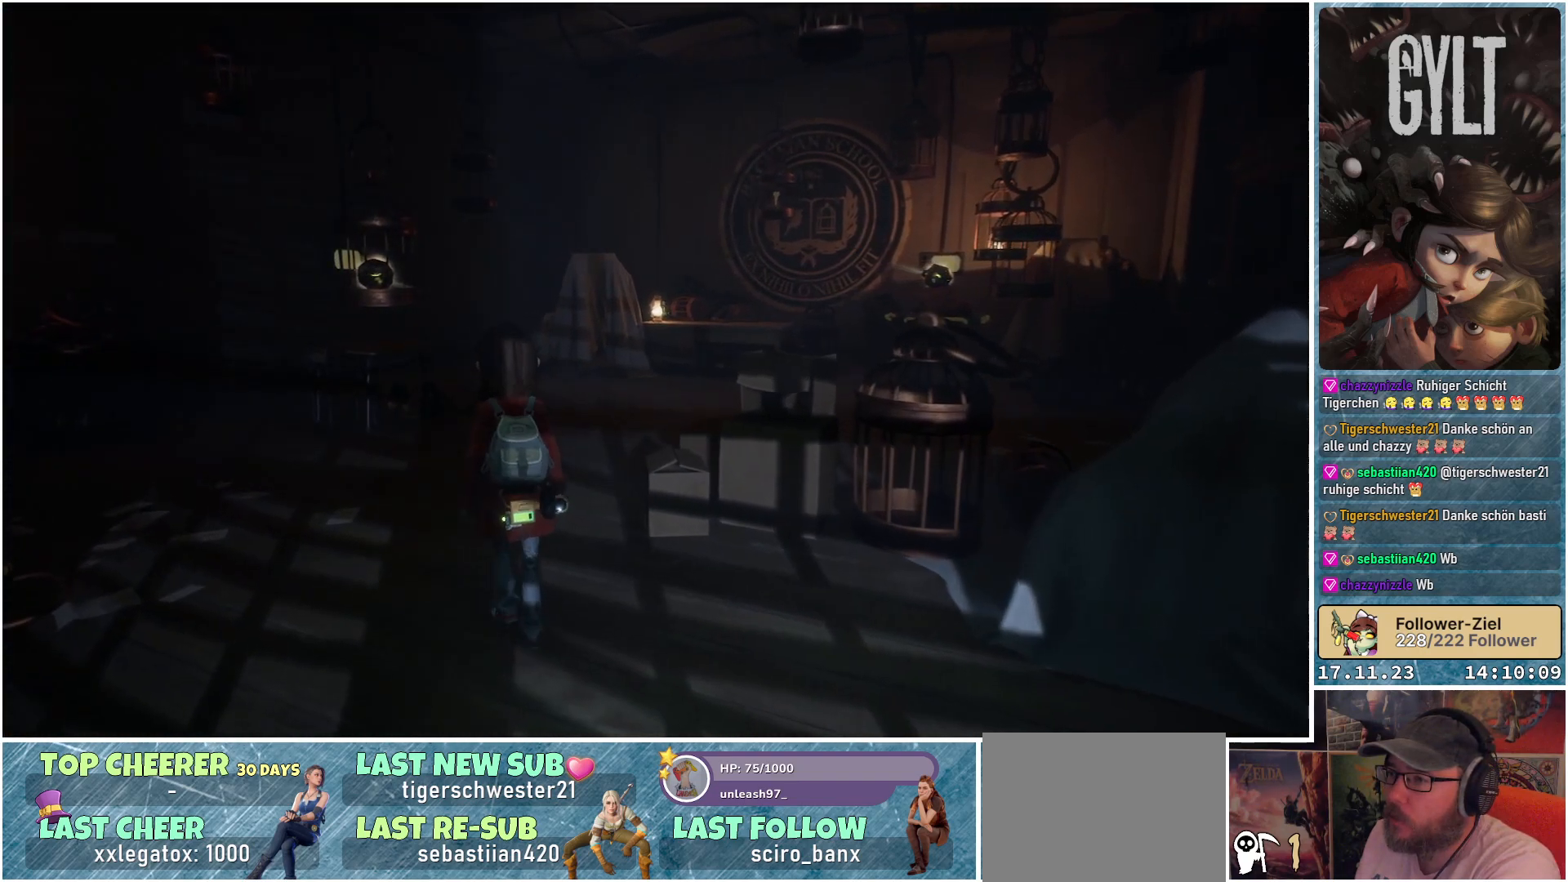
{"buttons": [], "left_stick": "up-left", "right_stick": "down-right", "events": [[483, "right_stick", "down-right"]]}
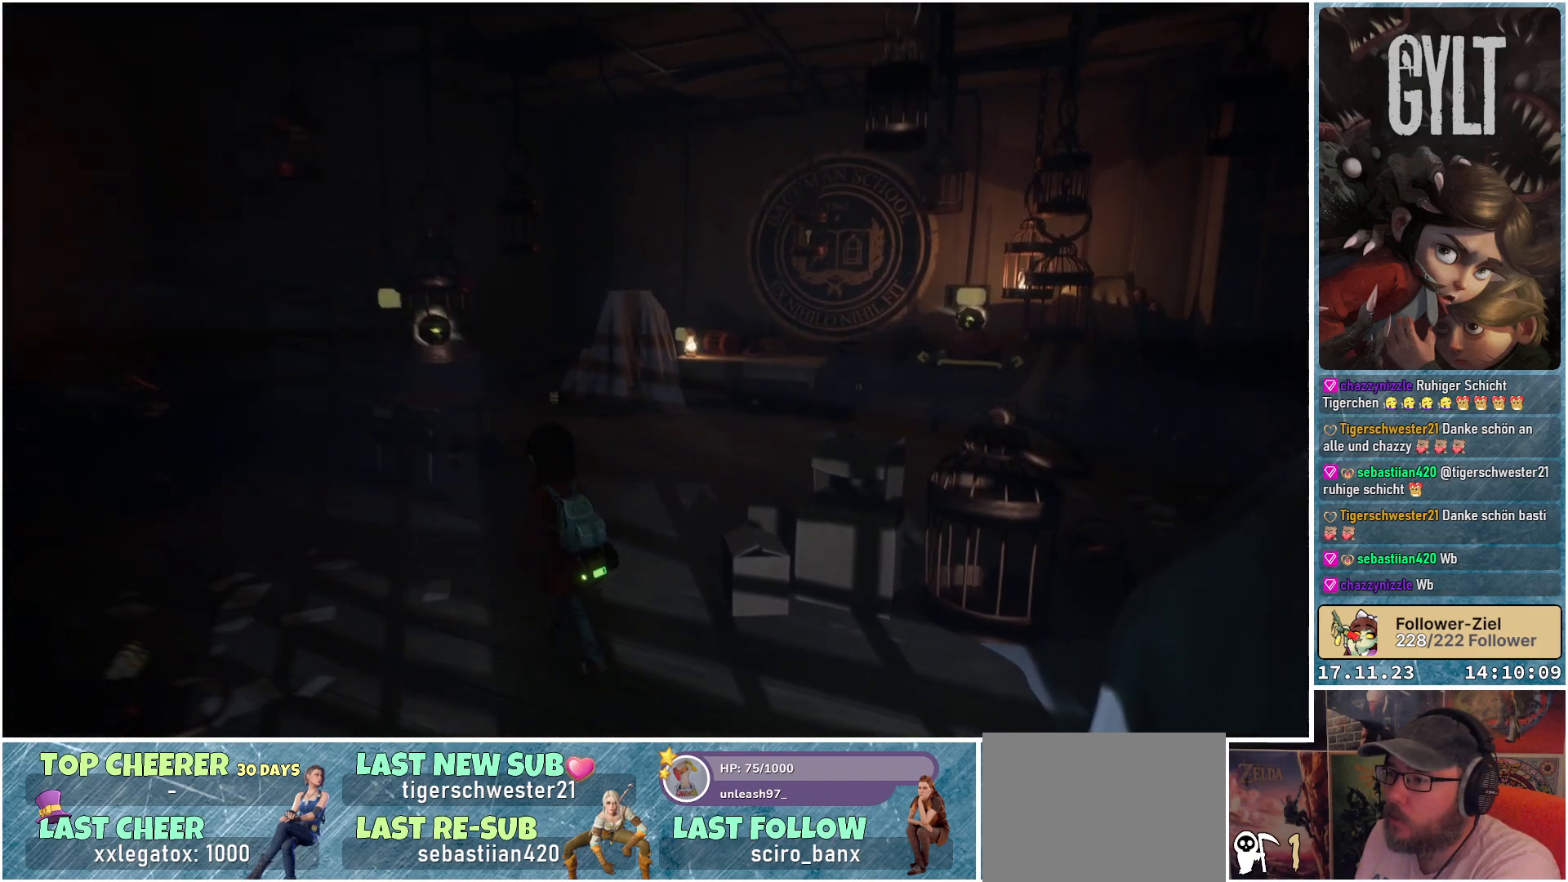
{"buttons": [], "left_stick": "up", "right_stick": "down-right", "events": [[150, "left_stick", "up"]]}
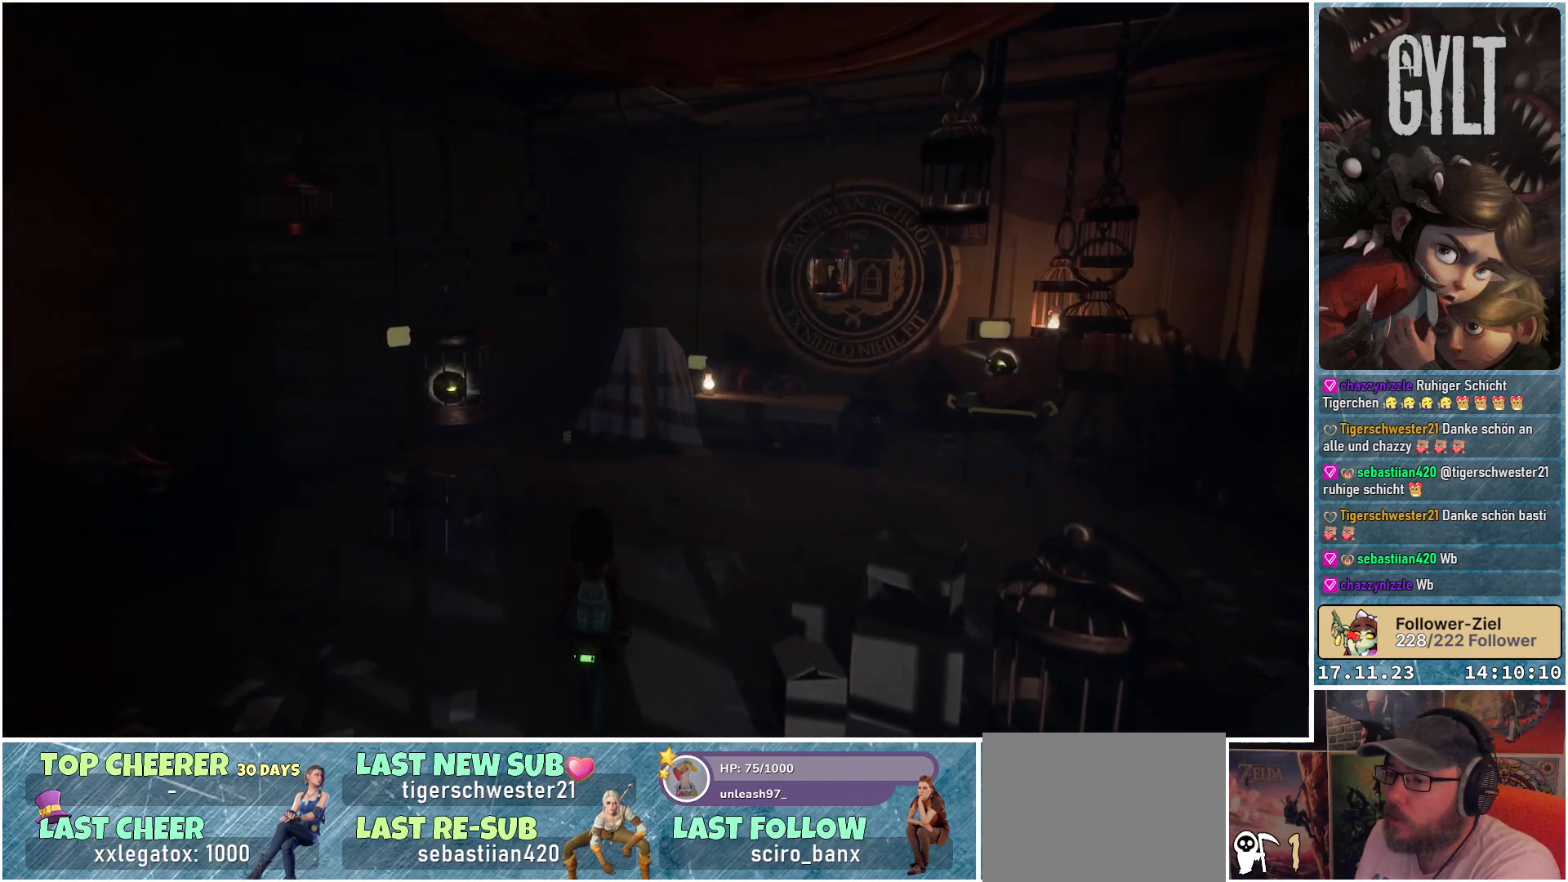
{"buttons": [], "left_stick": "center", "right_stick": "down-right", "events": [[50, "right_stick", "down"], [67, "left_stick", "center"], [267, "right_stick", "center"], [500, "right_stick", "down-right"]]}
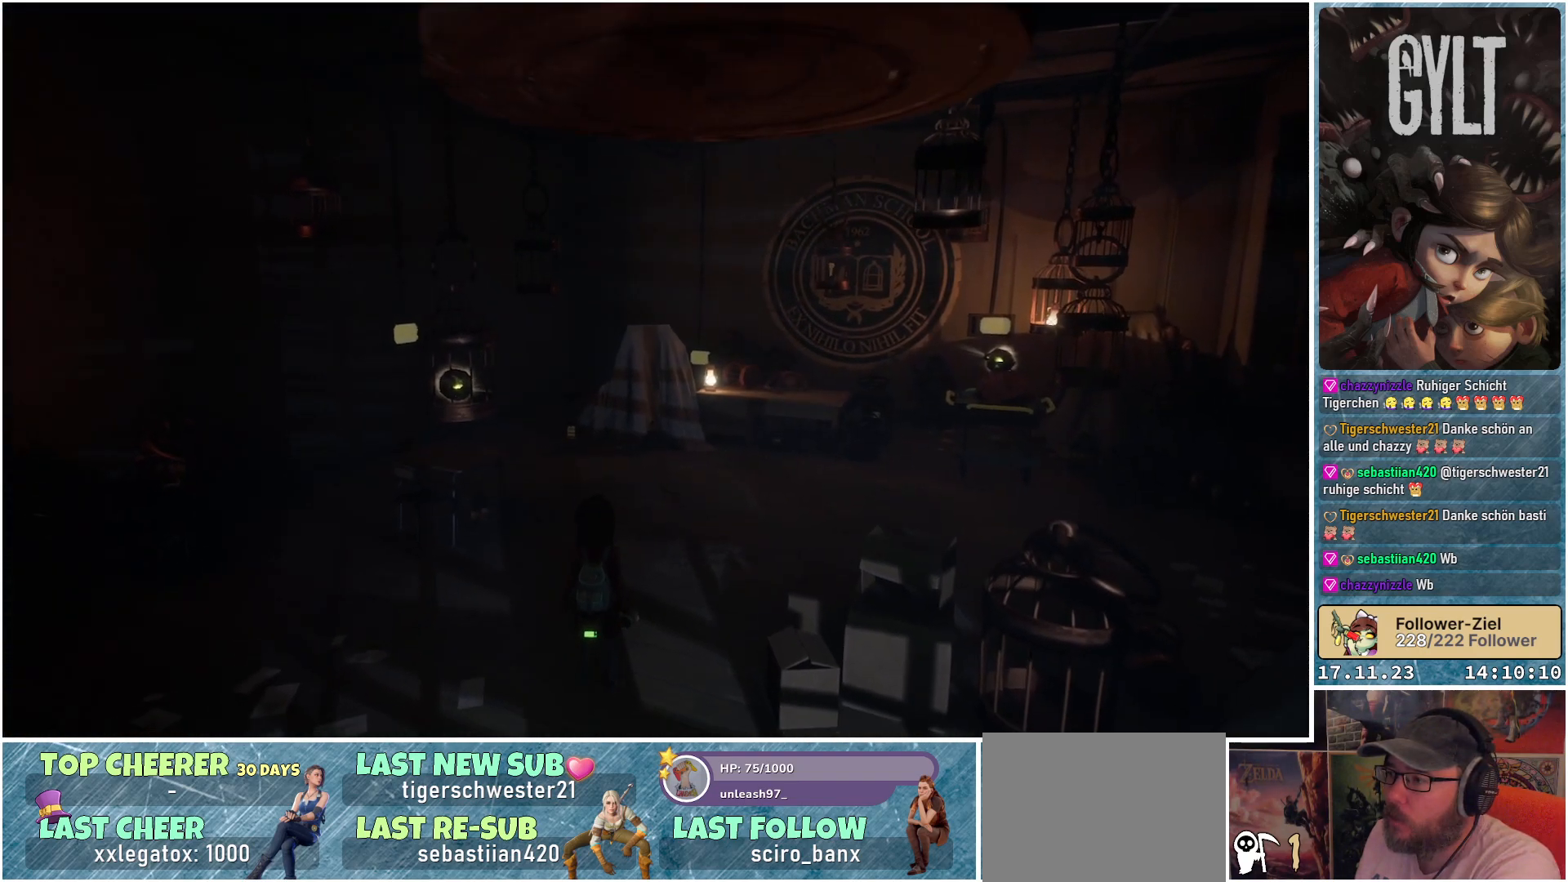
{"buttons": [], "left_stick": "center", "right_stick": "down-left", "events": [[133, "right_stick", "down-left"]]}
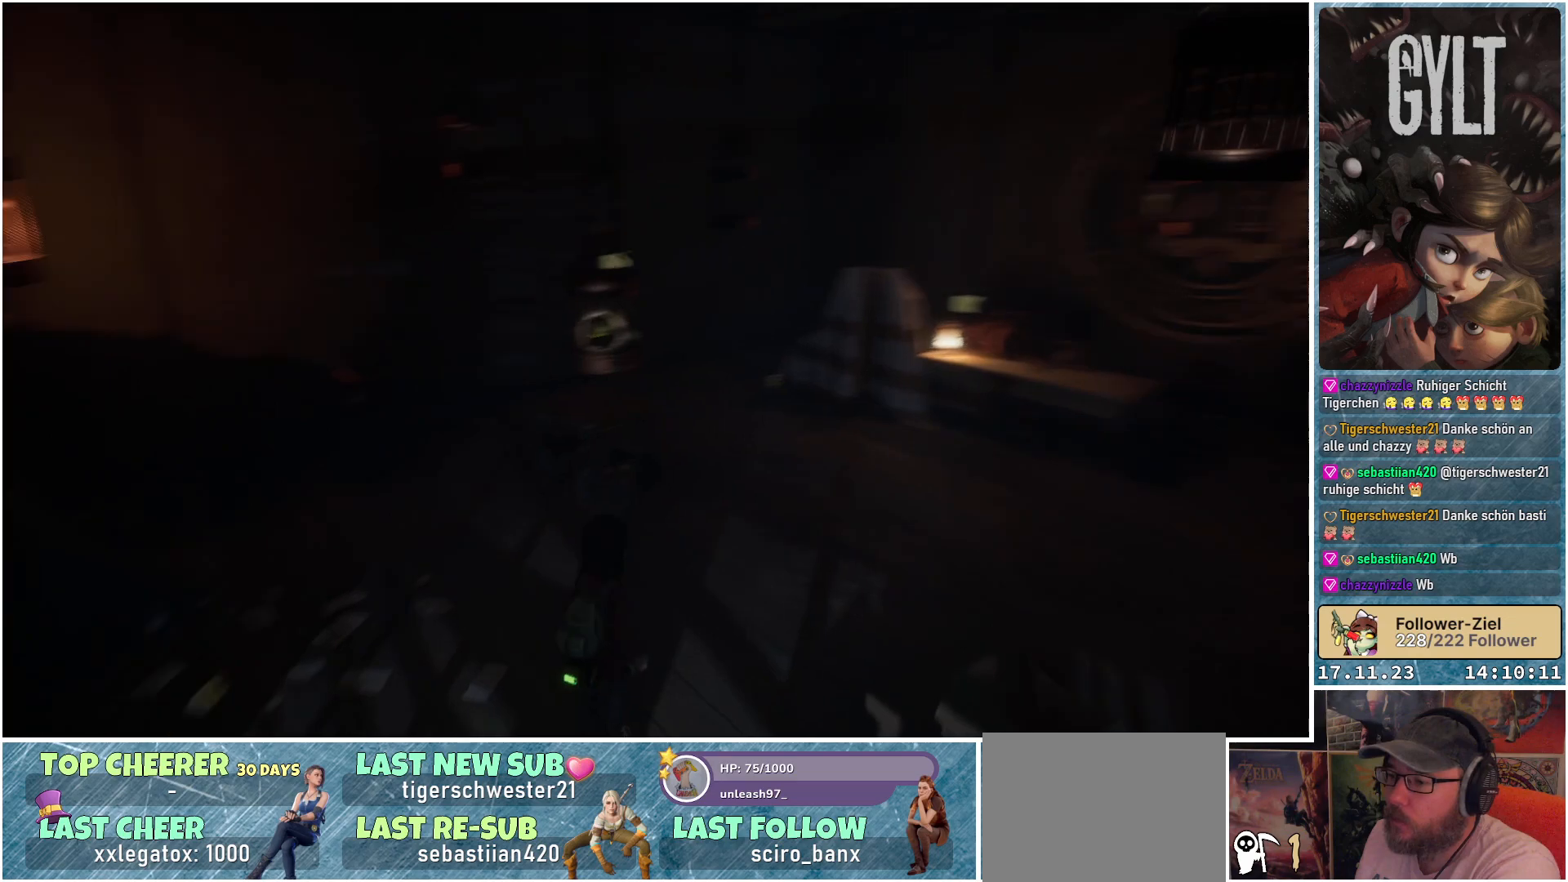
{"buttons": [], "left_stick": "up-left", "right_stick": "center", "events": [[200, "left_stick", "up-left"], [467, "right_stick", "center"]]}
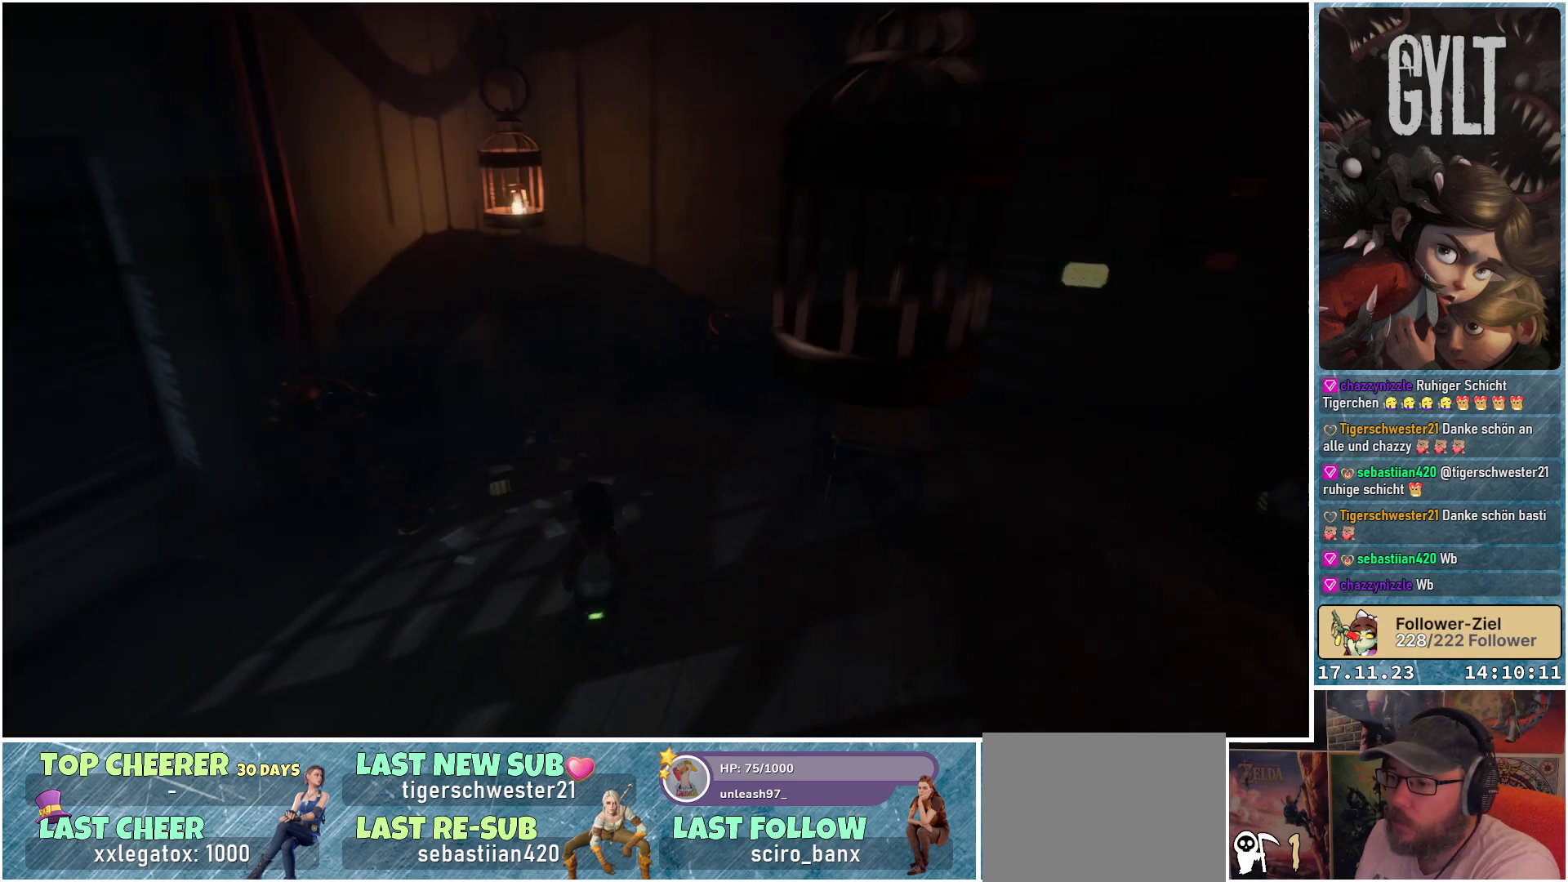
{"buttons": [], "left_stick": "up-left", "right_stick": "right", "events": [[317, "right_stick", "right"]]}
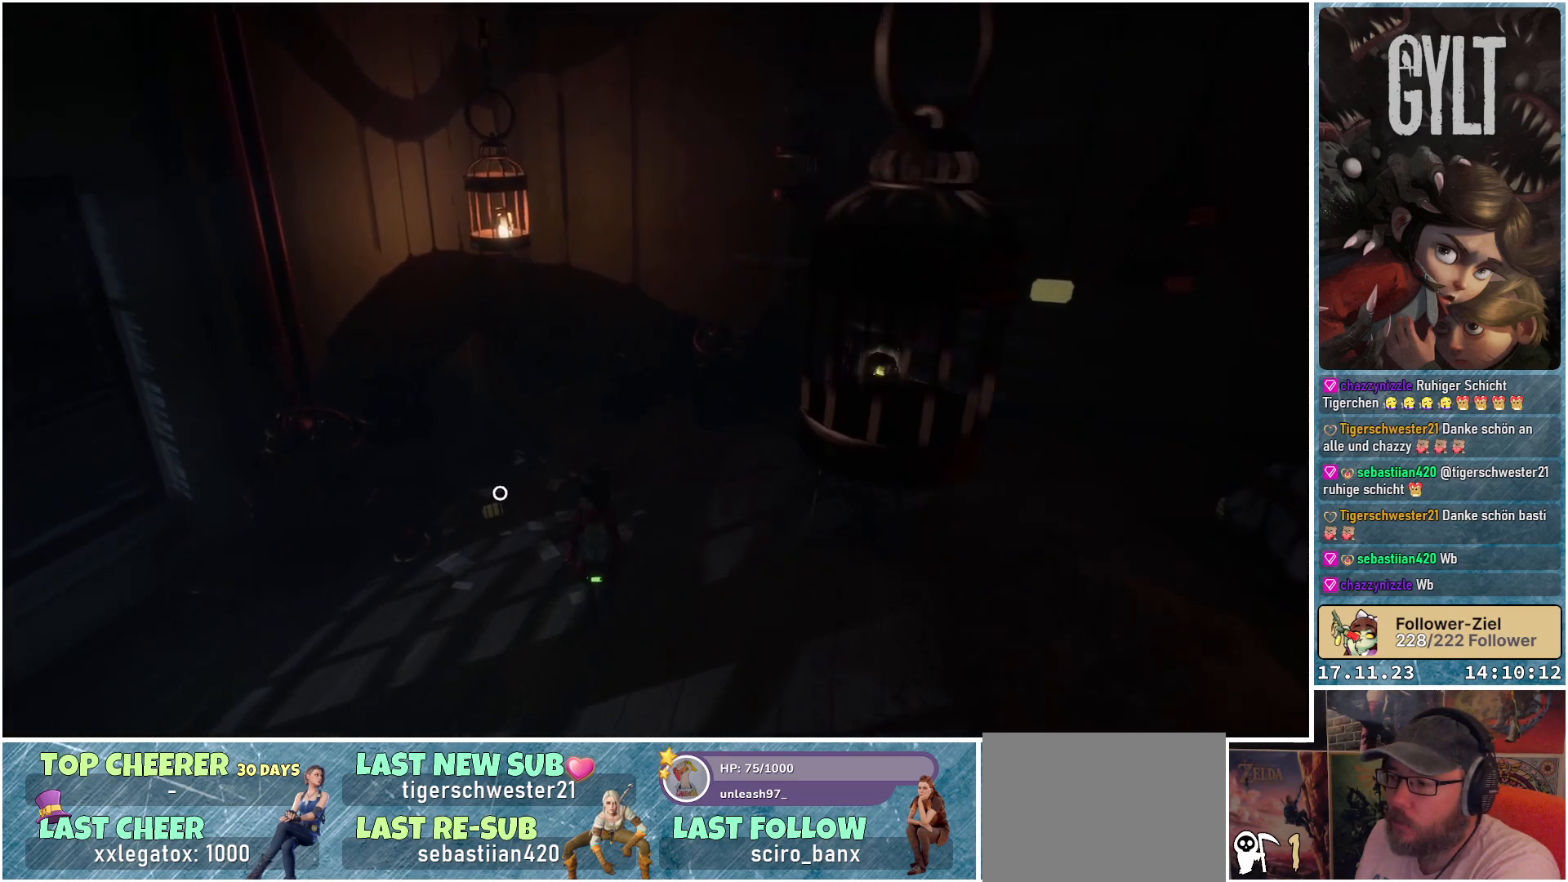
{"buttons": [], "left_stick": "up-left", "right_stick": "right", "events": []}
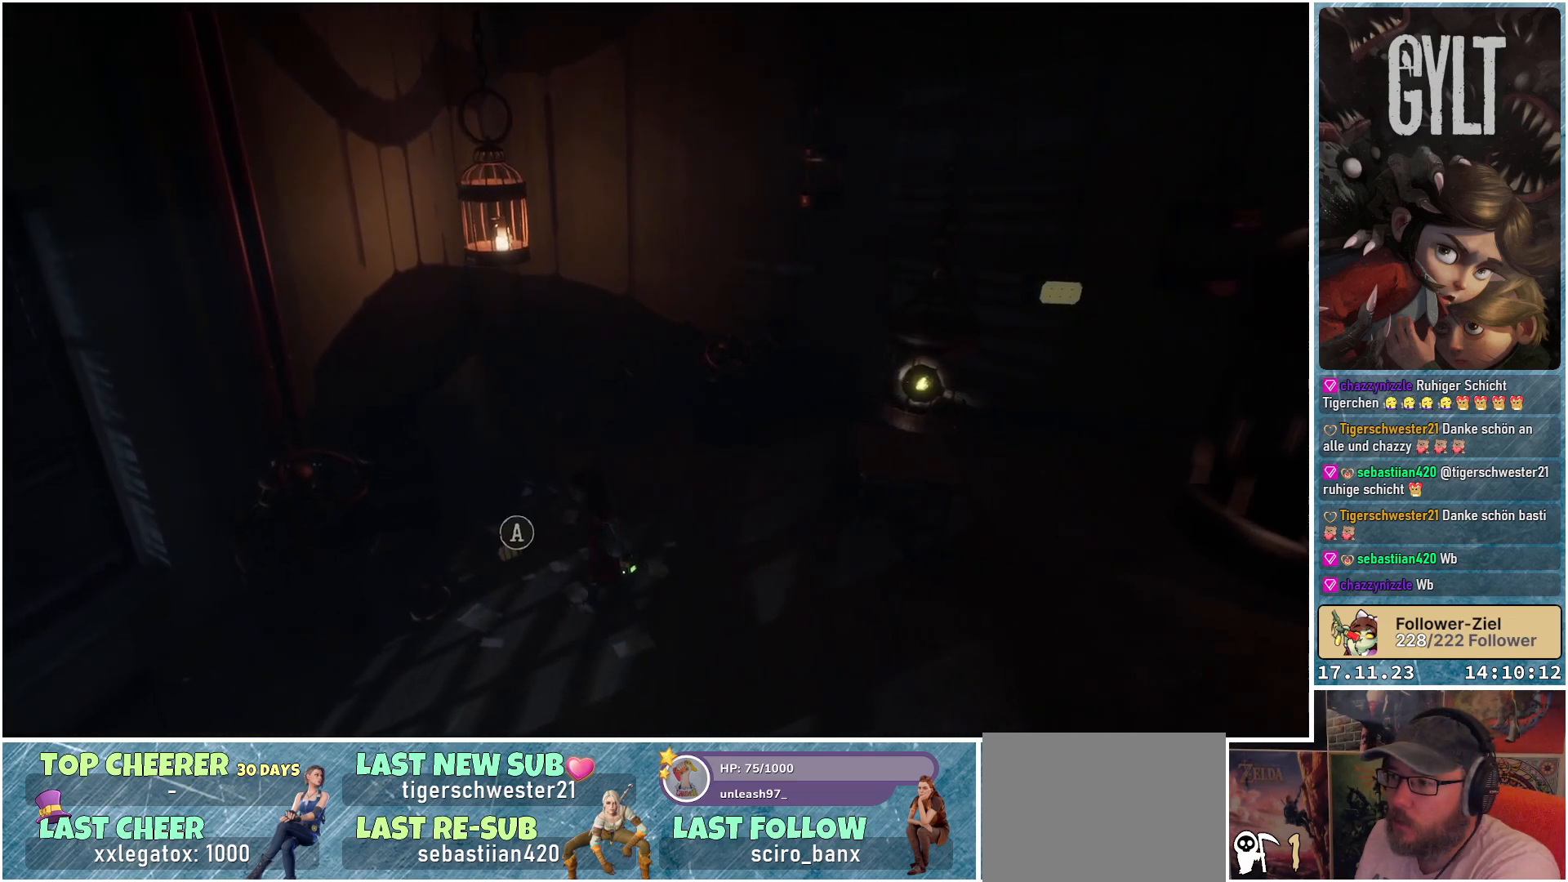
{"buttons": [], "left_stick": "center", "right_stick": "right", "events": [[33, "left_stick", "center"]]}
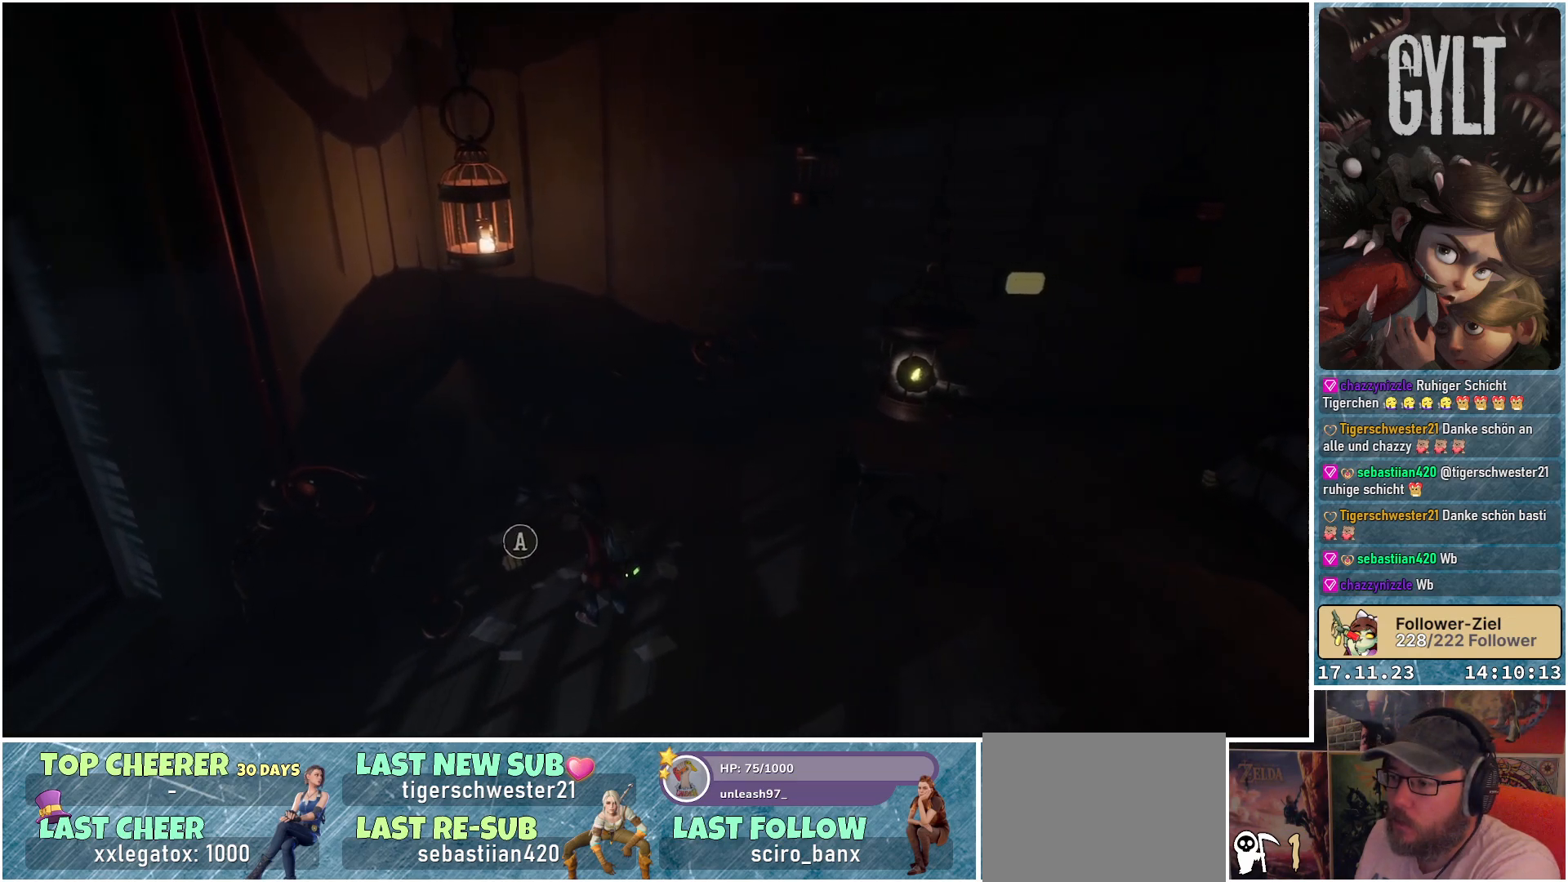
{"buttons": [], "left_stick": "up-right", "right_stick": "right", "events": [[333, "left_stick", "up-right"]]}
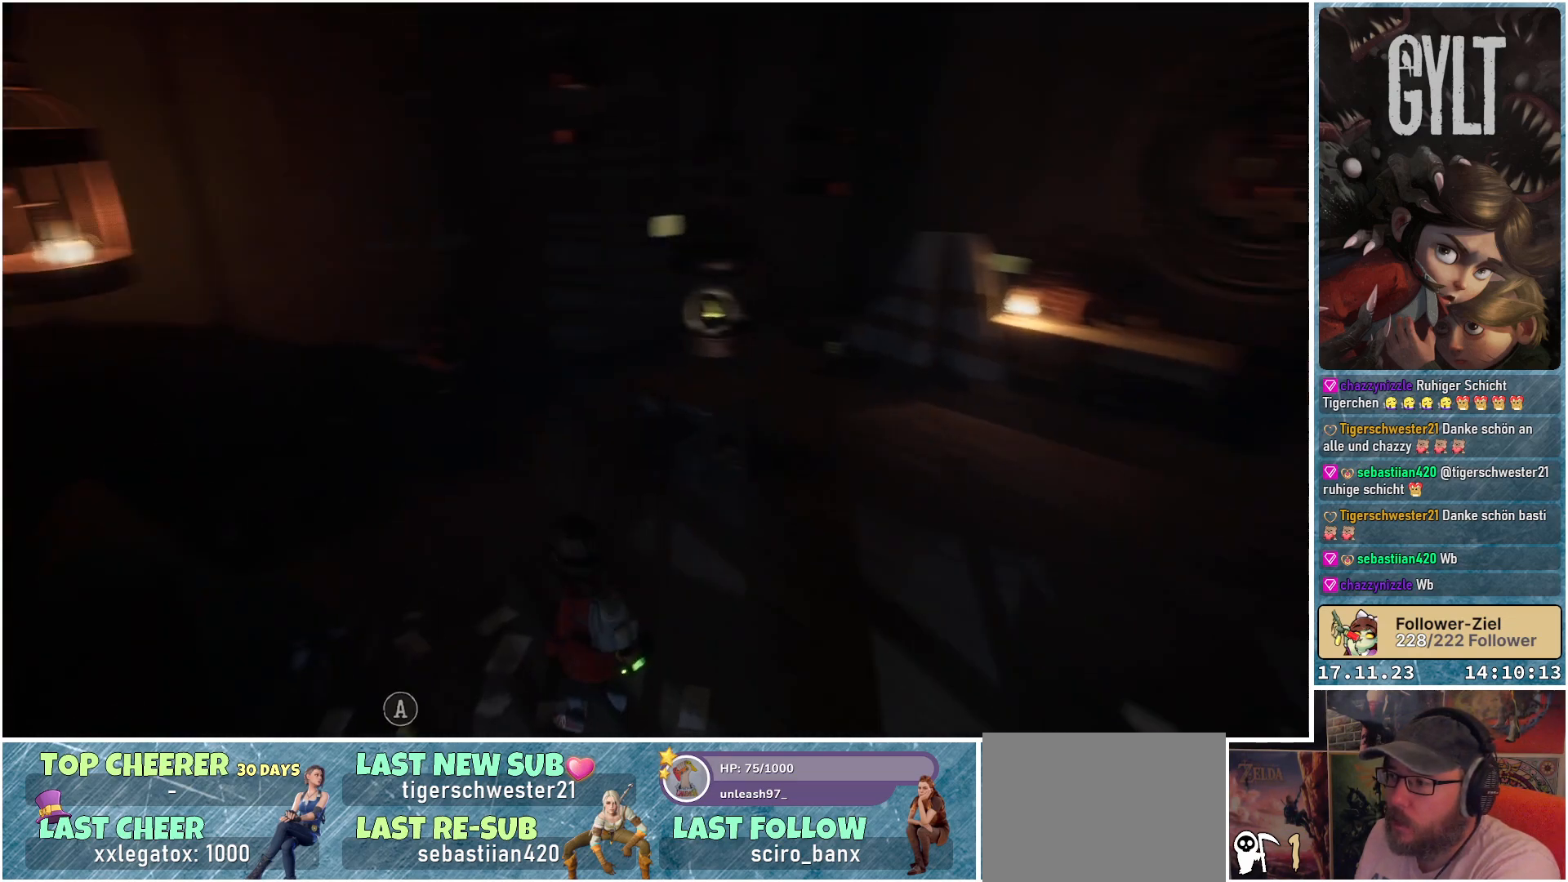
{"buttons": [], "left_stick": "up-right", "right_stick": "right", "events": [[167, "right_stick", "center"], [467, "right_stick", "right"]]}
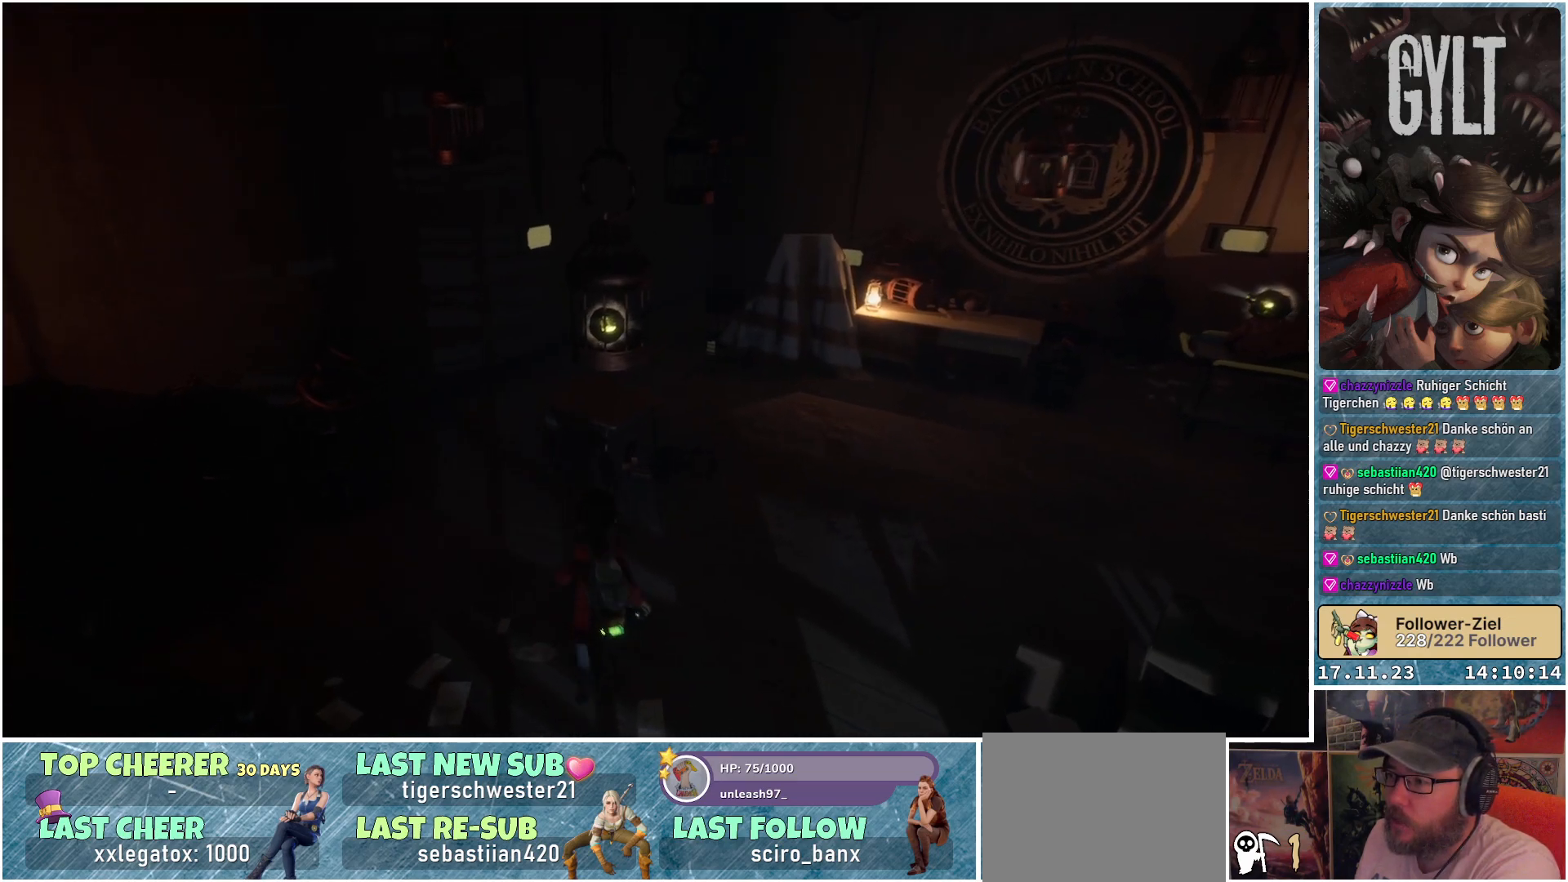
{"buttons": [], "left_stick": "up", "right_stick": "center", "events": [[383, "left_stick", "up"], [450, "right_stick", "center"]]}
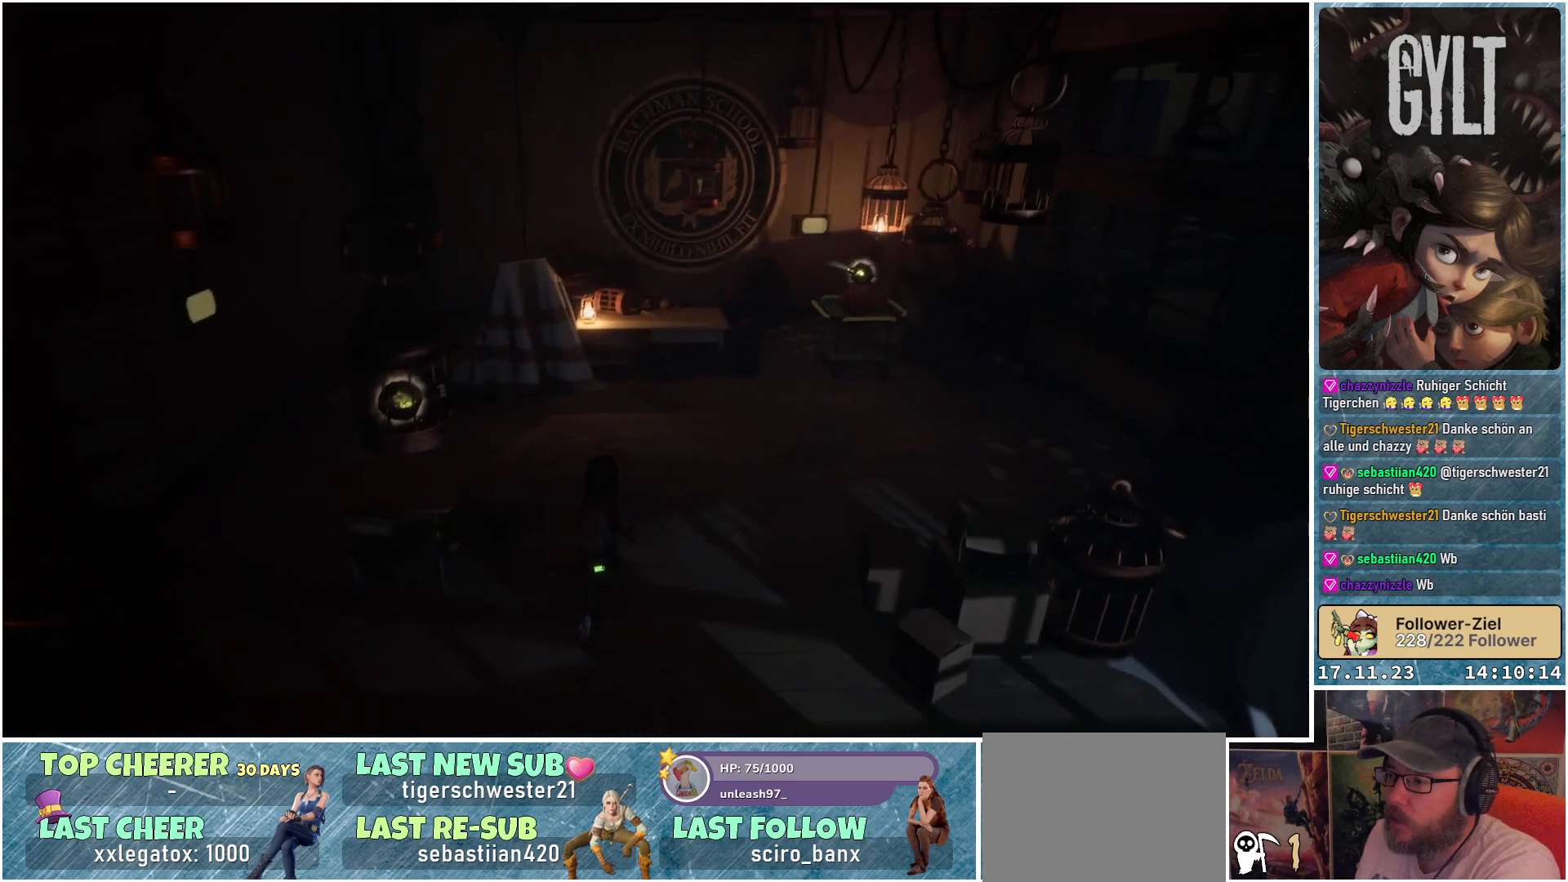
{"buttons": [], "left_stick": "up-left", "right_stick": "center", "events": [[333, "left_stick", "up-left"]]}
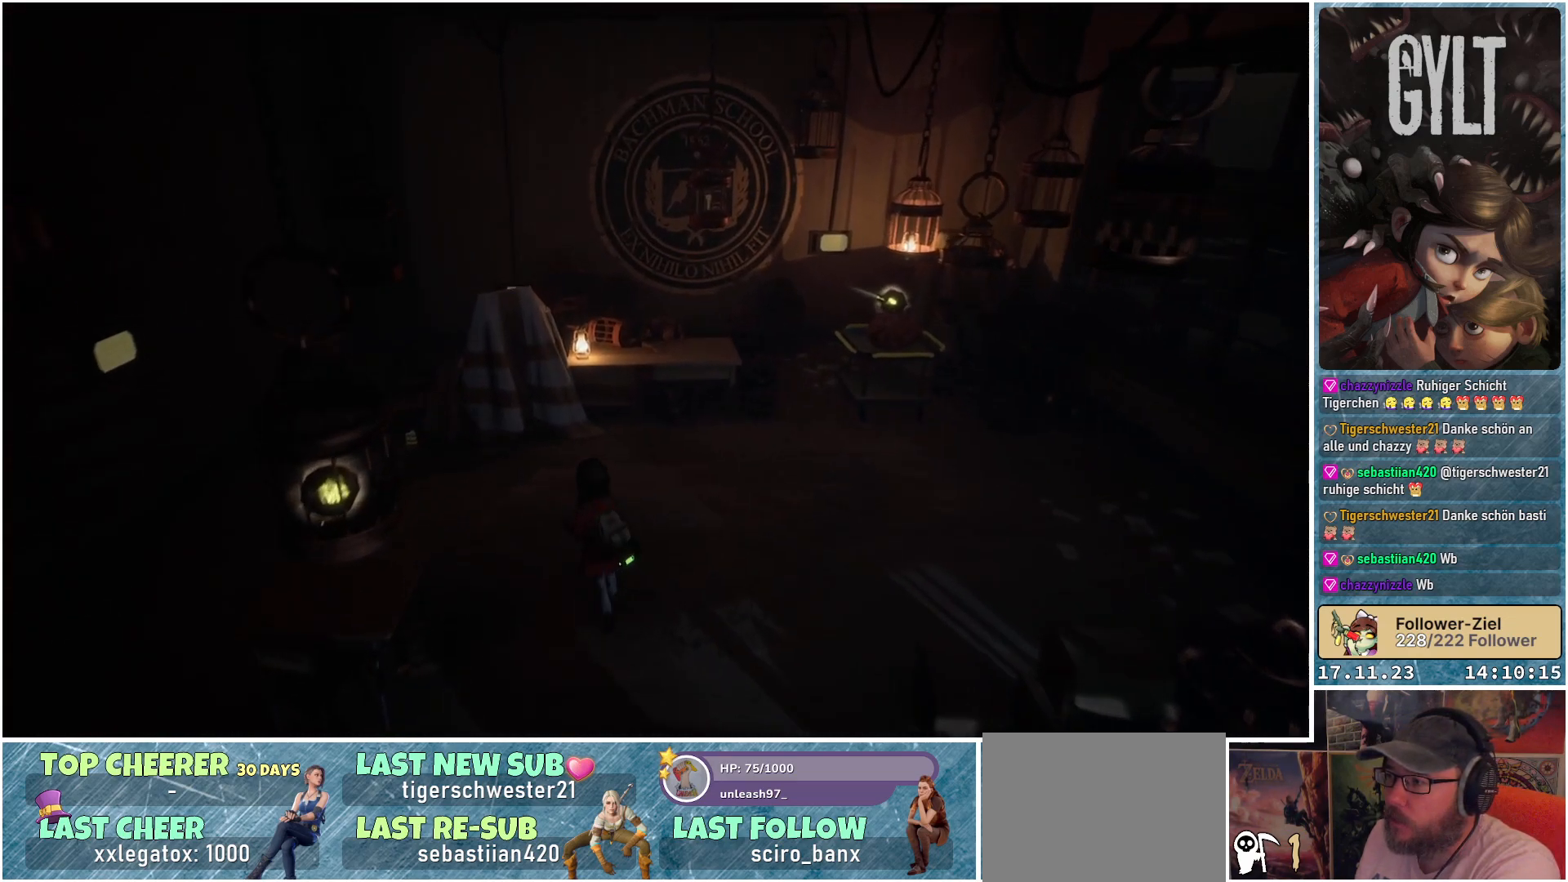
{"buttons": [], "left_stick": "up-left", "right_stick": "down-right", "events": [[450, "right_stick", "down-right"]]}